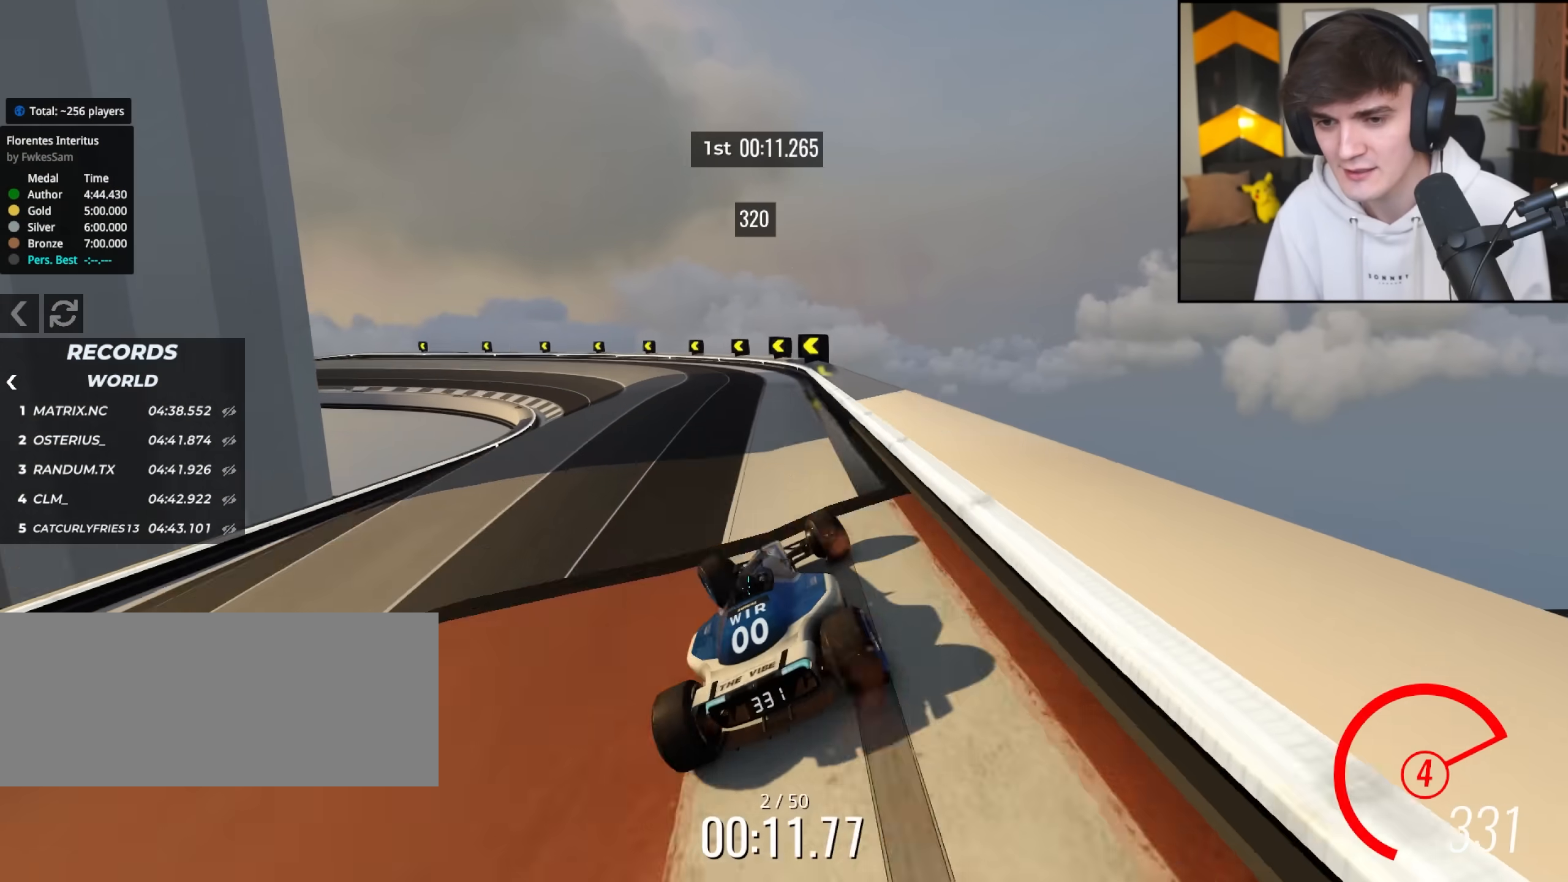
Gameplay with keyboard; each line is a JSON object with the keys held at the frame after it. "events" lists presses ("down") and releases ("up") of "brake", "down", "left", "right" and "up" between this image and that frame as [ms after this image, input, new state], when the widget could be followed in between. No other keys are recorded. Mouse input is not recorded. Key names are as the overlay labels them; some are game actions (e.g. jump) rather than physical keys.
{"keys": ["left", "up"], "events": [[67, "up", "up"], [200, "up", "down"]]}
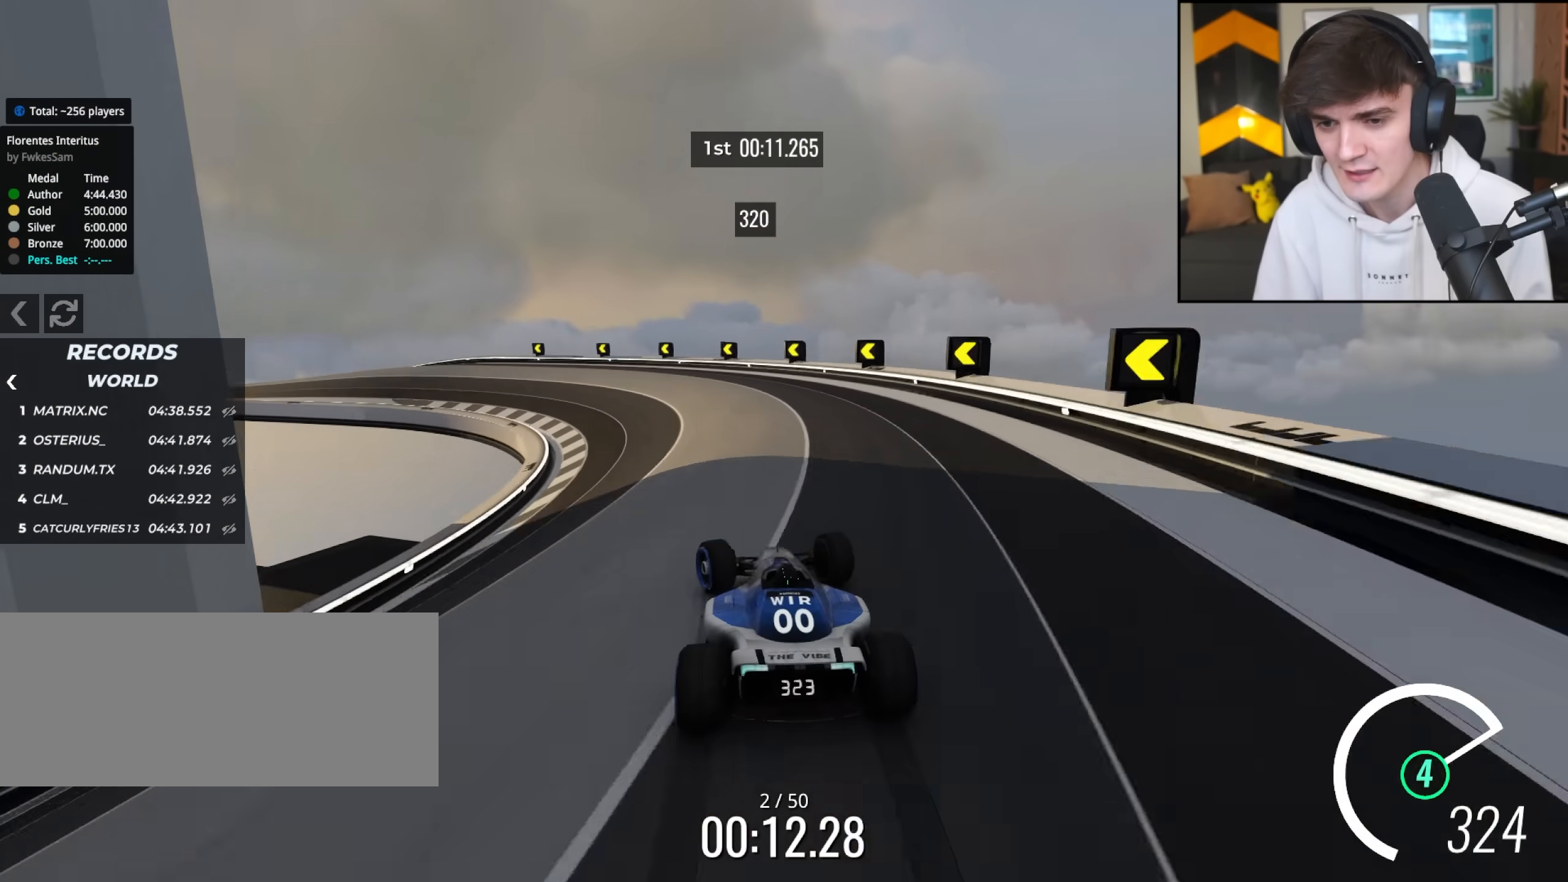
{"keys": ["left", "up"], "events": []}
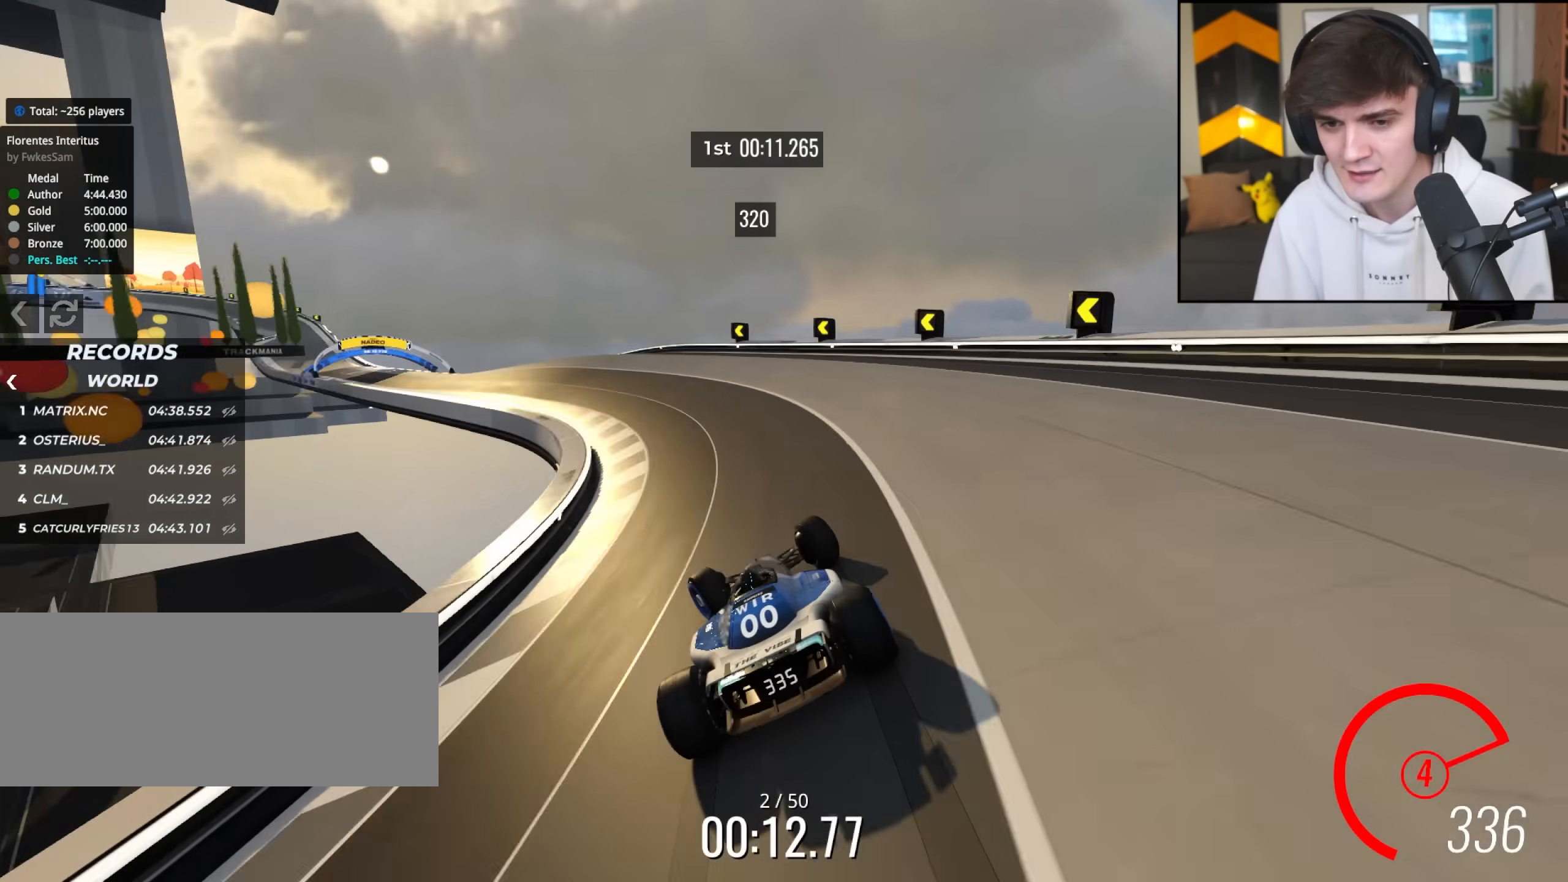
{"keys": ["left", "up"], "events": []}
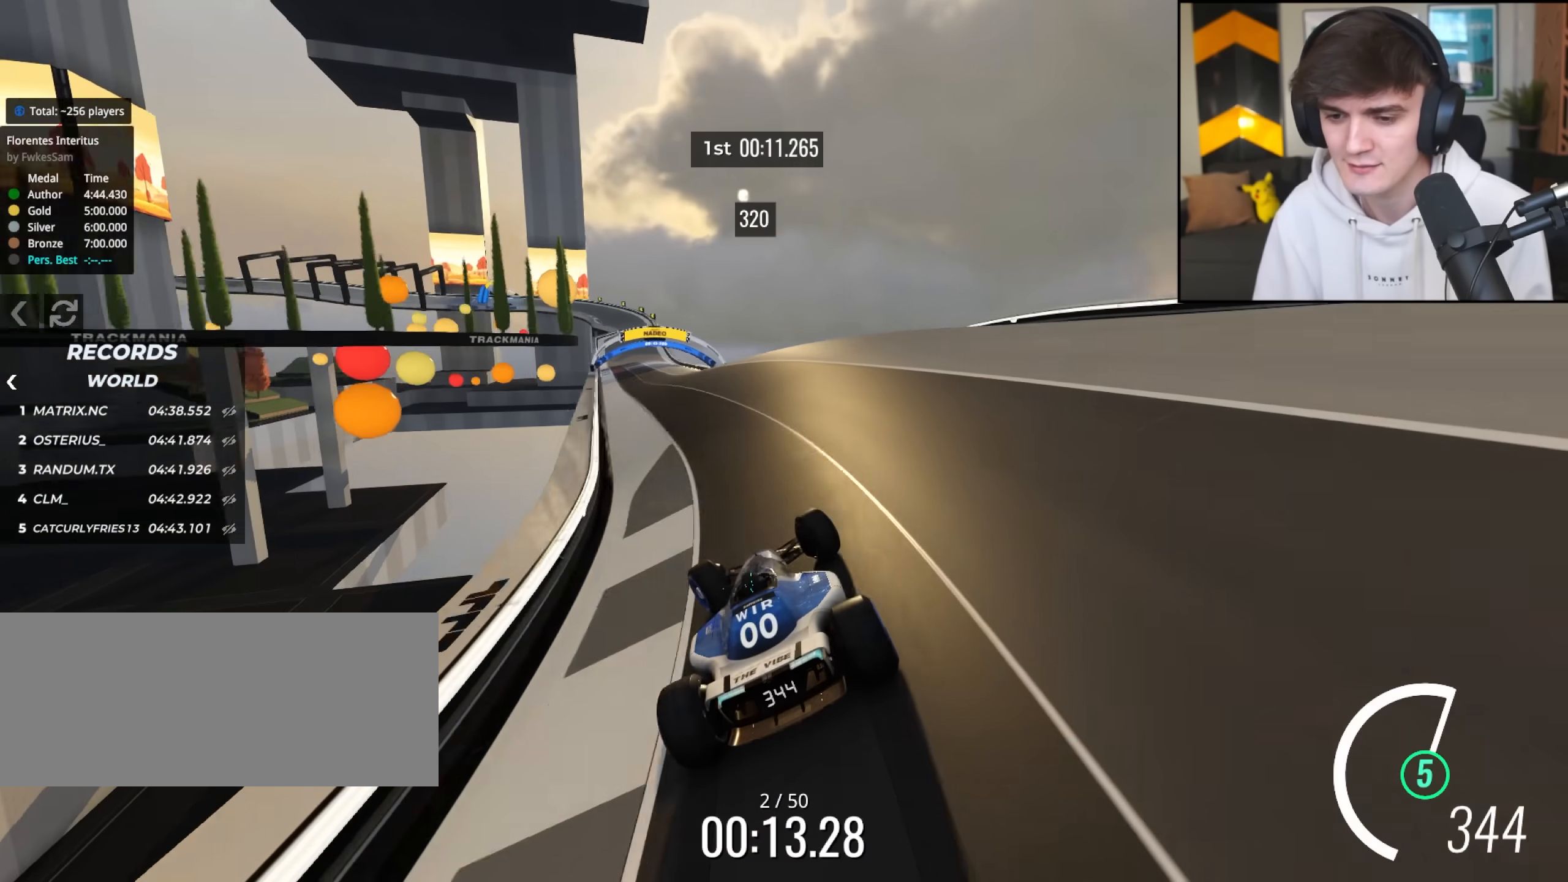
{"keys": ["up"], "events": [[67, "left", "up"]]}
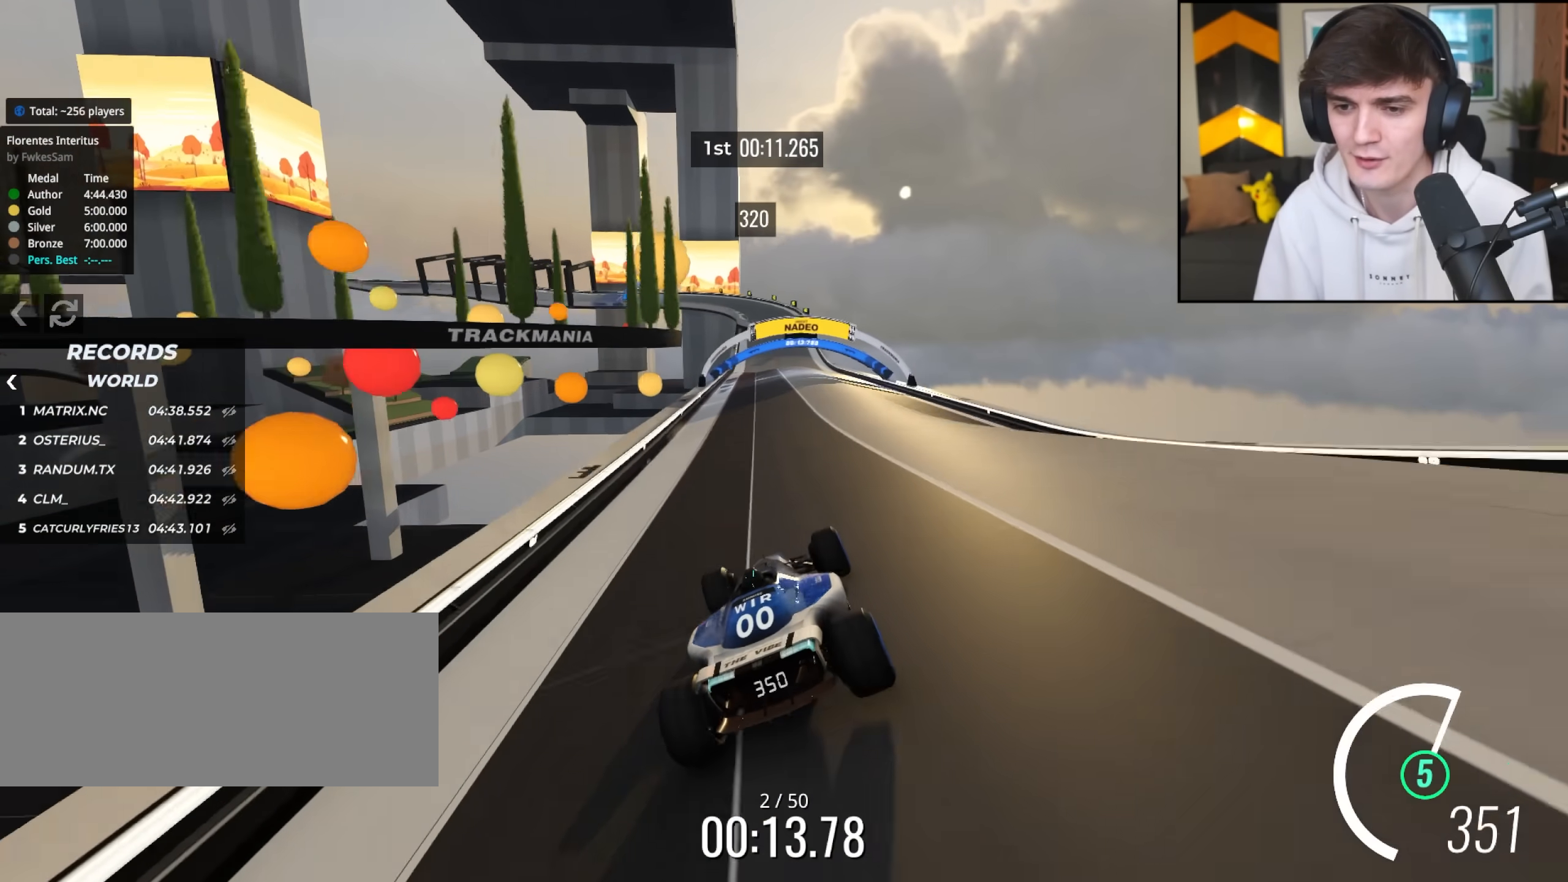
{"keys": ["up"], "events": [[183, "right", "down"], [283, "right", "up"]]}
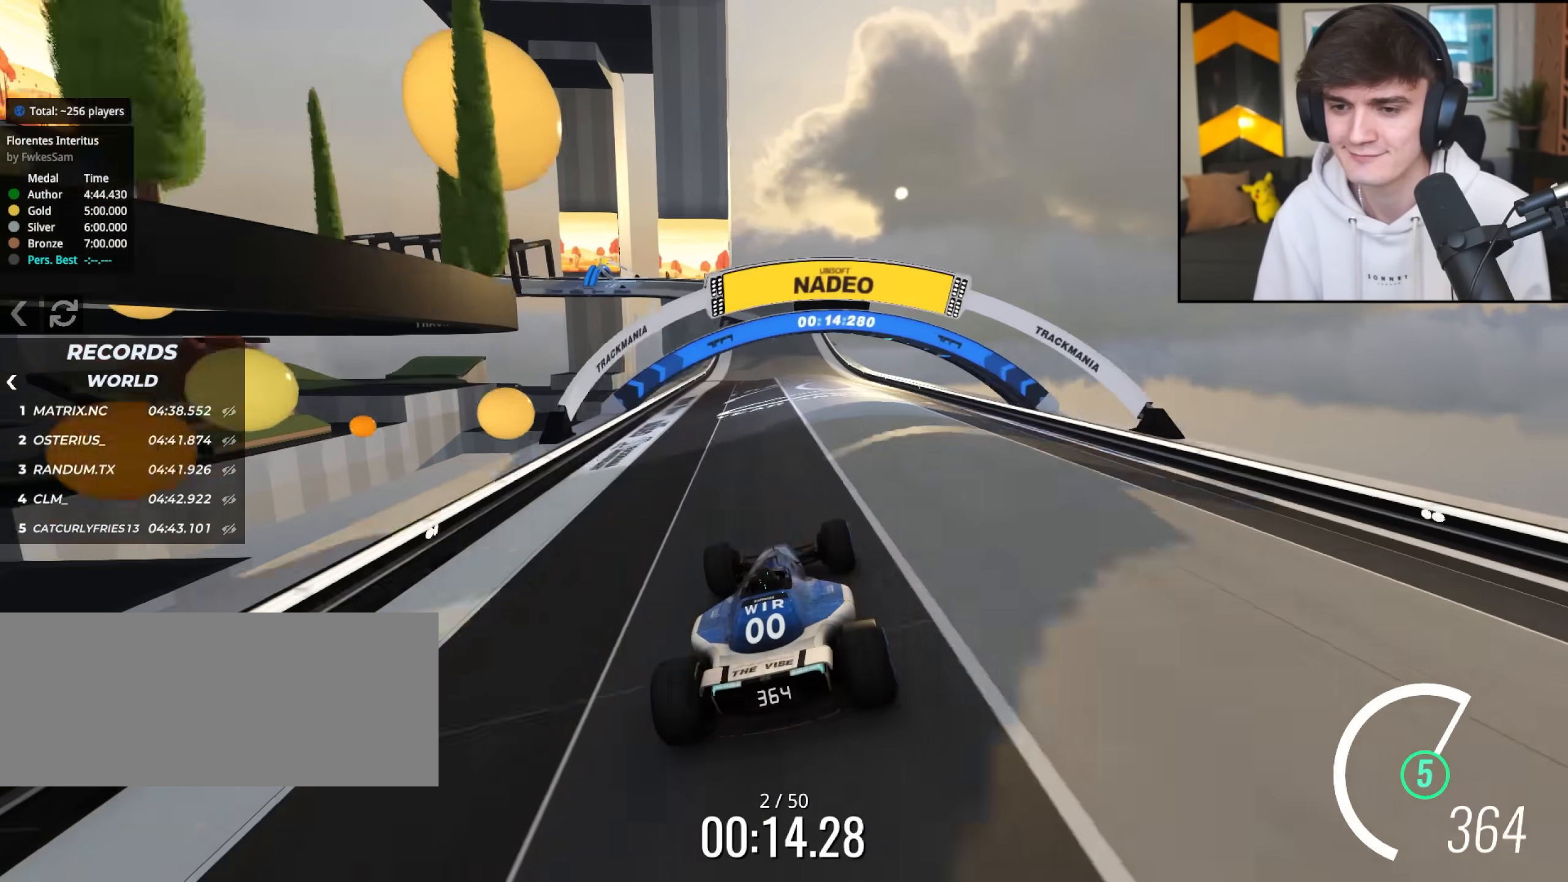
{"keys": ["left", "up"], "events": [[50, "right", "down"], [150, "right", "up"], [333, "left", "down"], [383, "left", "up"], [483, "left", "down"]]}
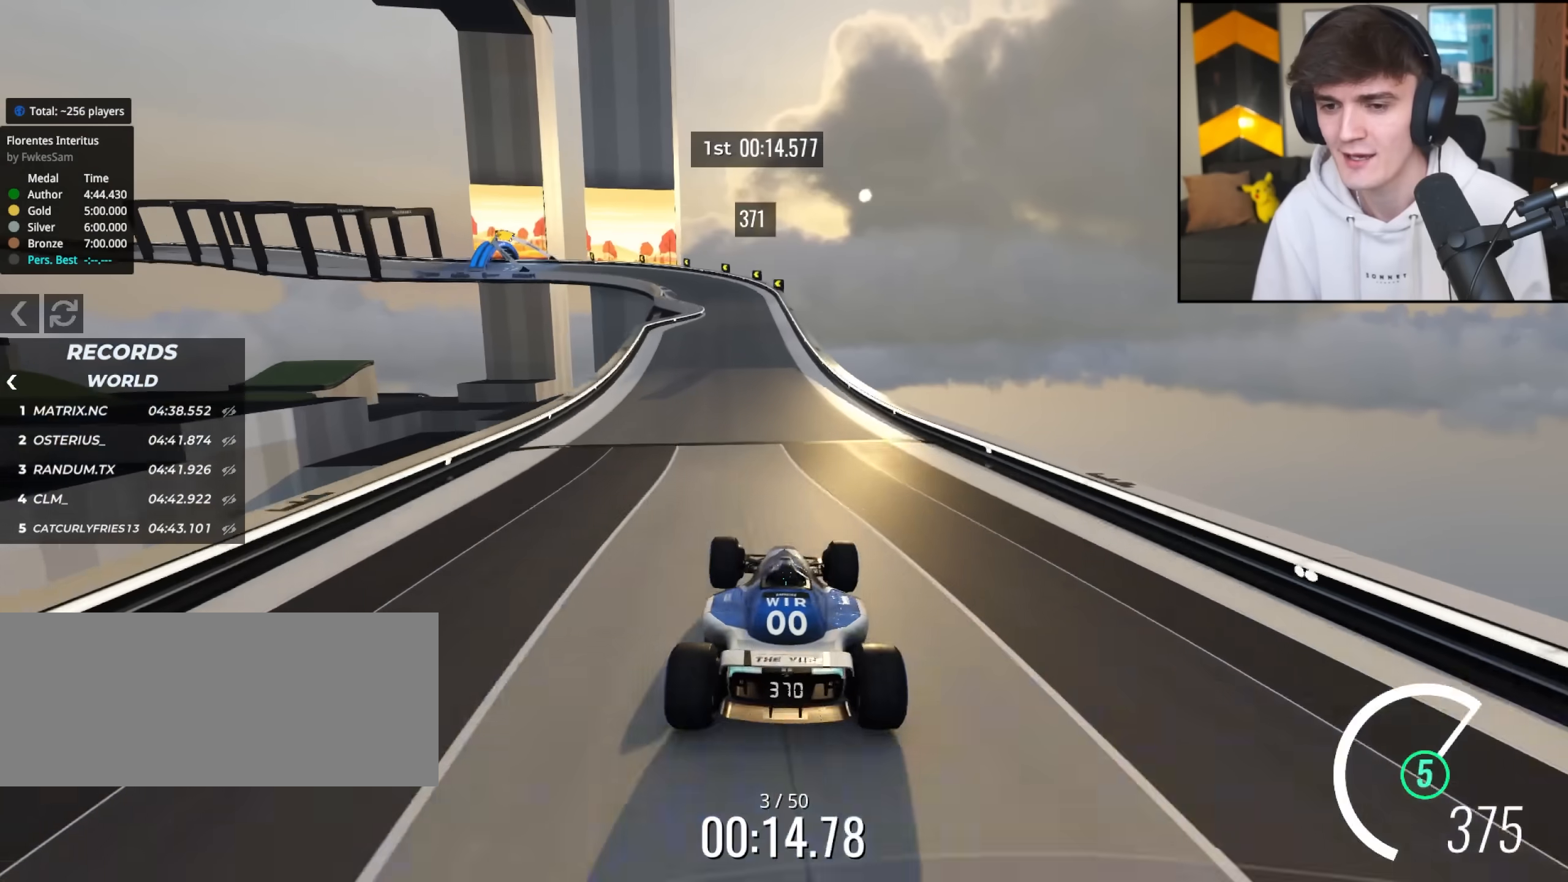
{"keys": ["left", "up"], "events": [[267, "left", "up"], [500, "left", "down"]]}
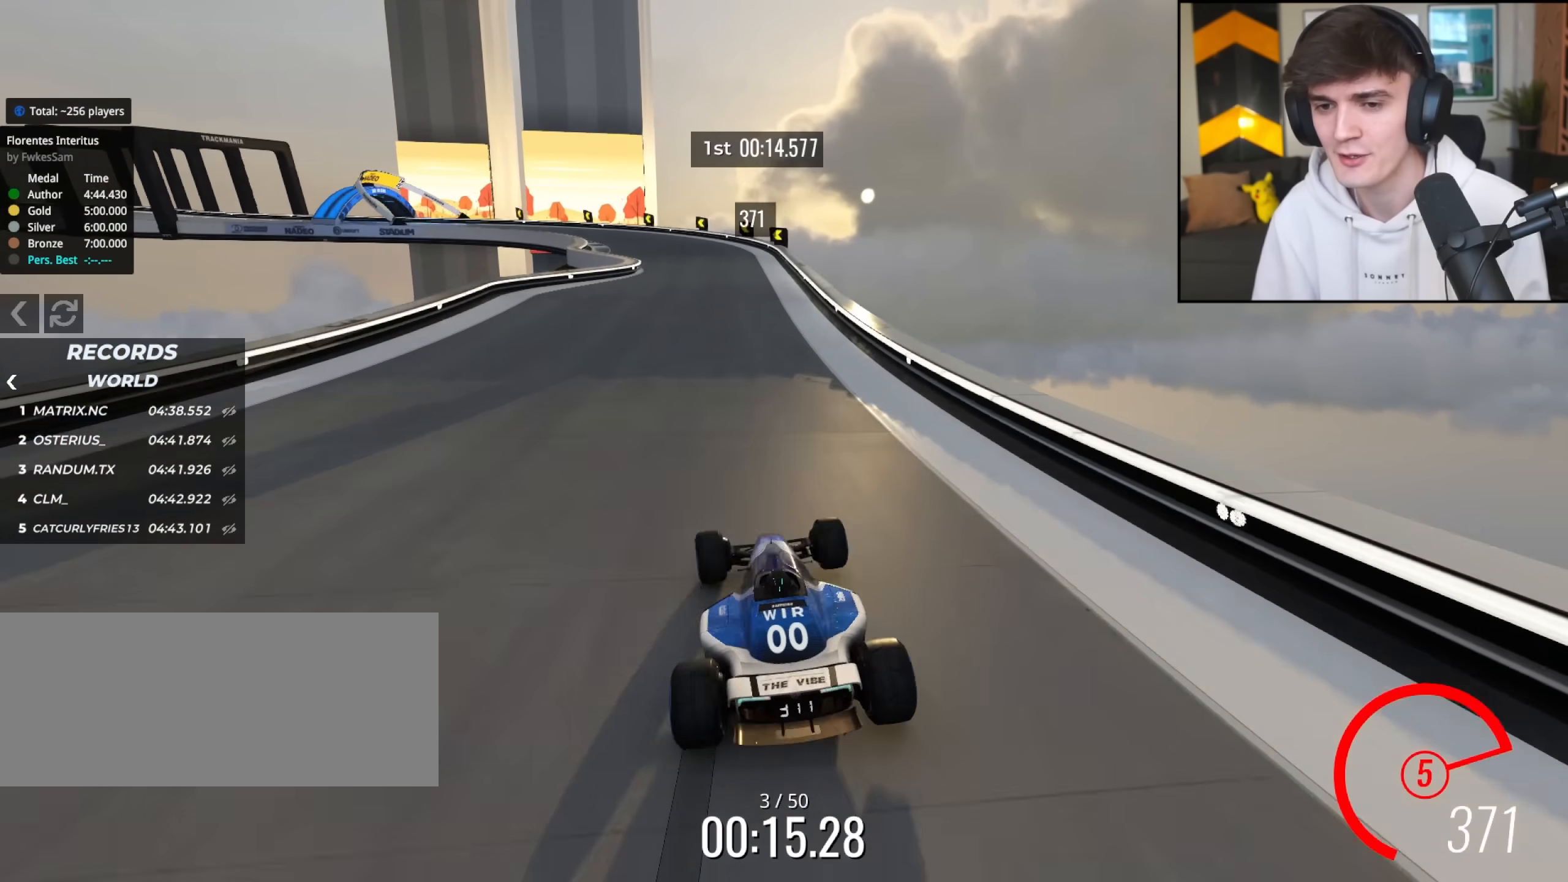
{"keys": ["left", "up"], "events": [[33, "brake", "down"], [133, "left", "up"], [183, "left", "down"], [417, "brake", "up"]]}
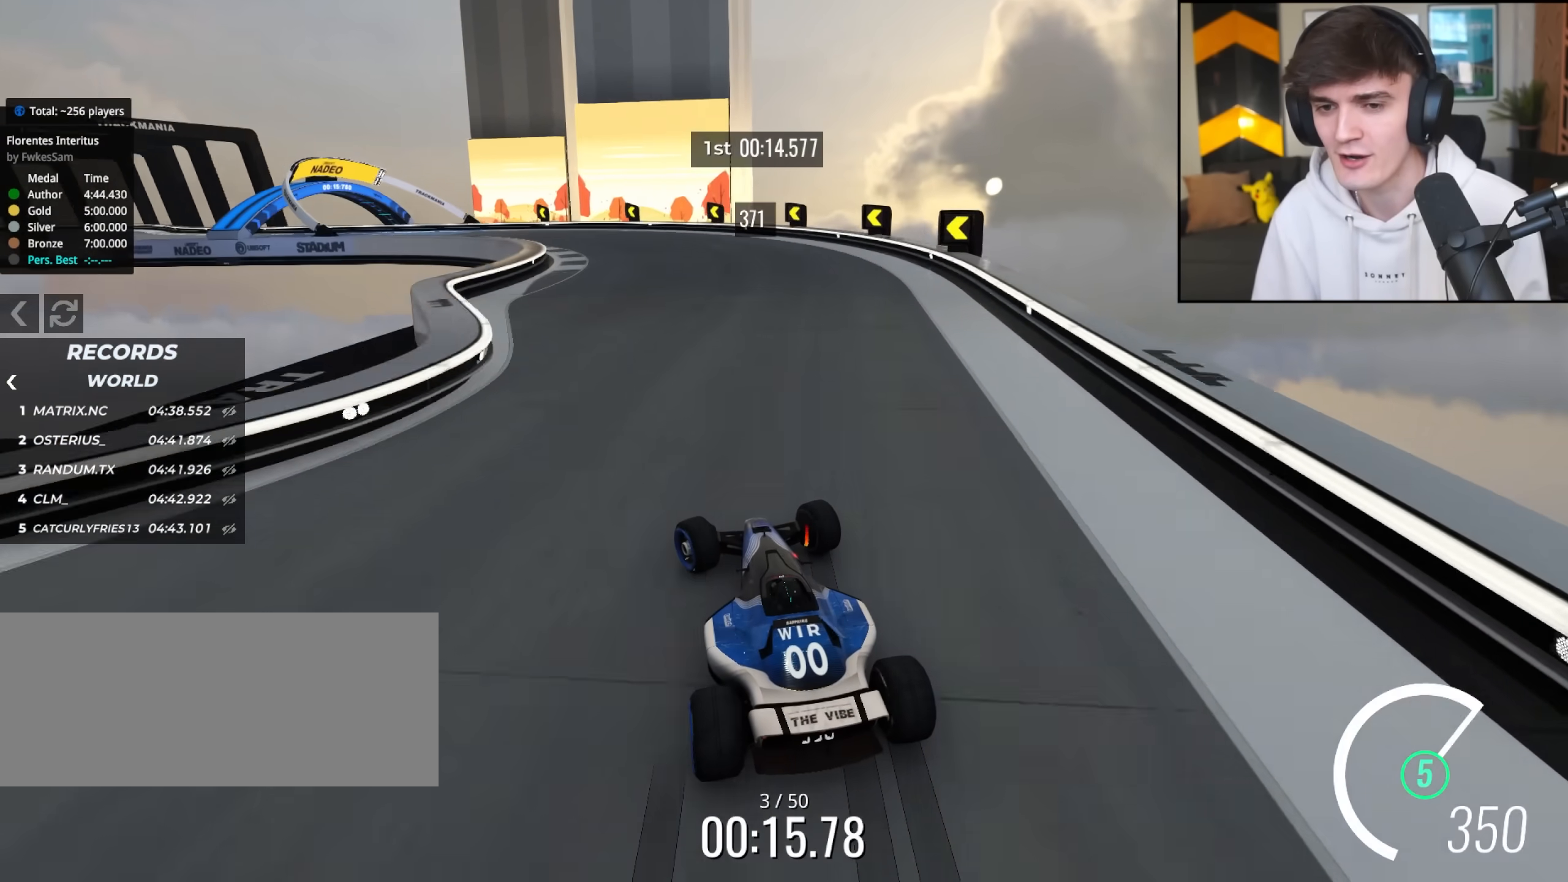
{"keys": ["left", "up"], "events": [[200, "up", "up"], [333, "up", "down"]]}
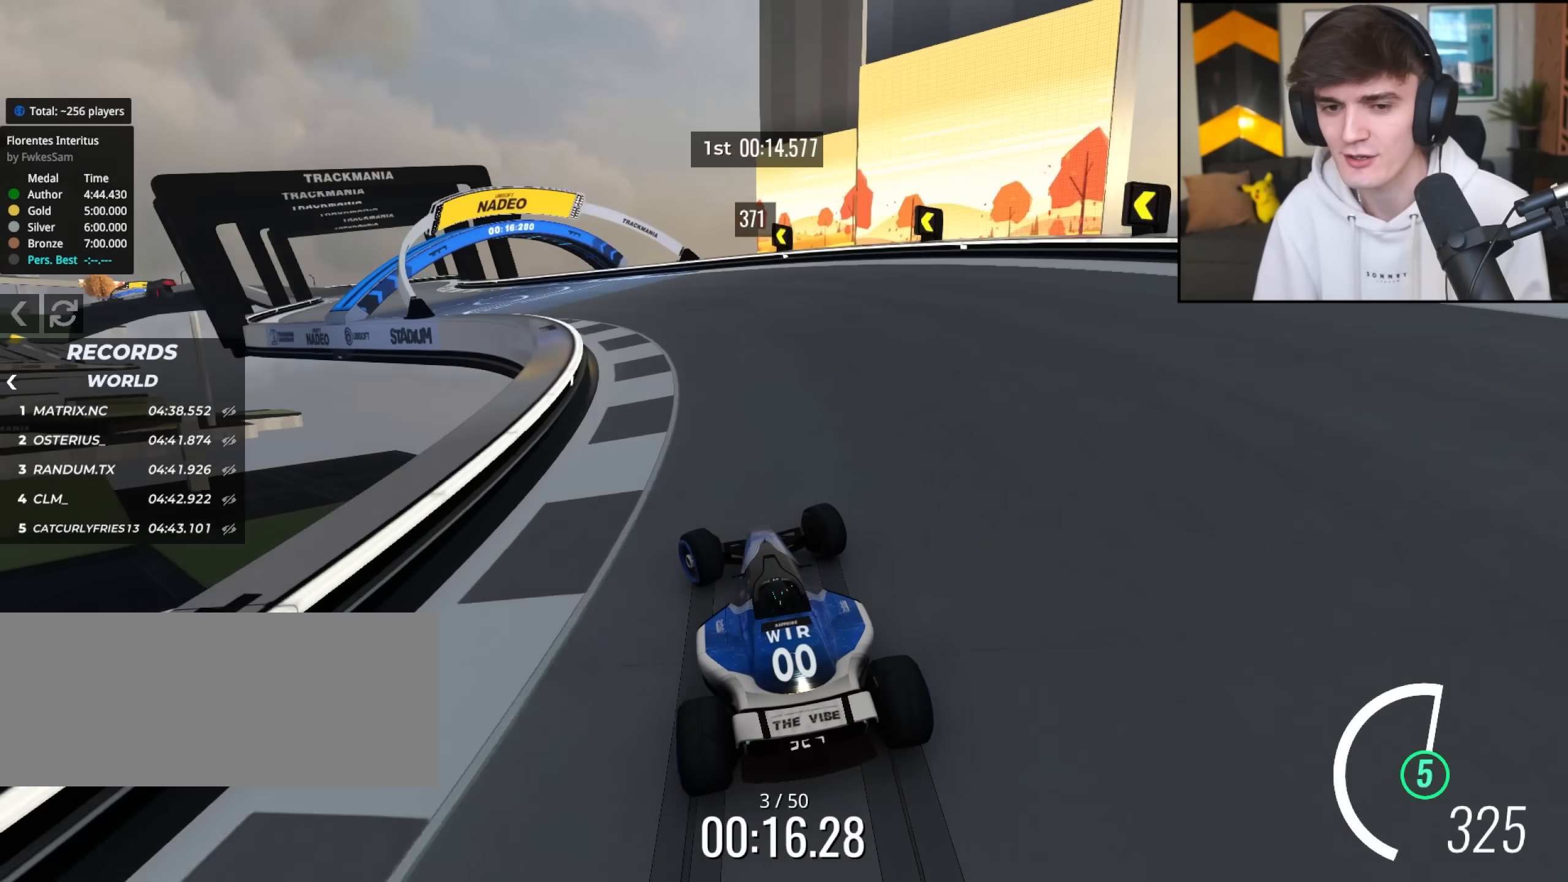
{"keys": ["left", "up"], "events": [[67, "up", "up"], [167, "up", "down"]]}
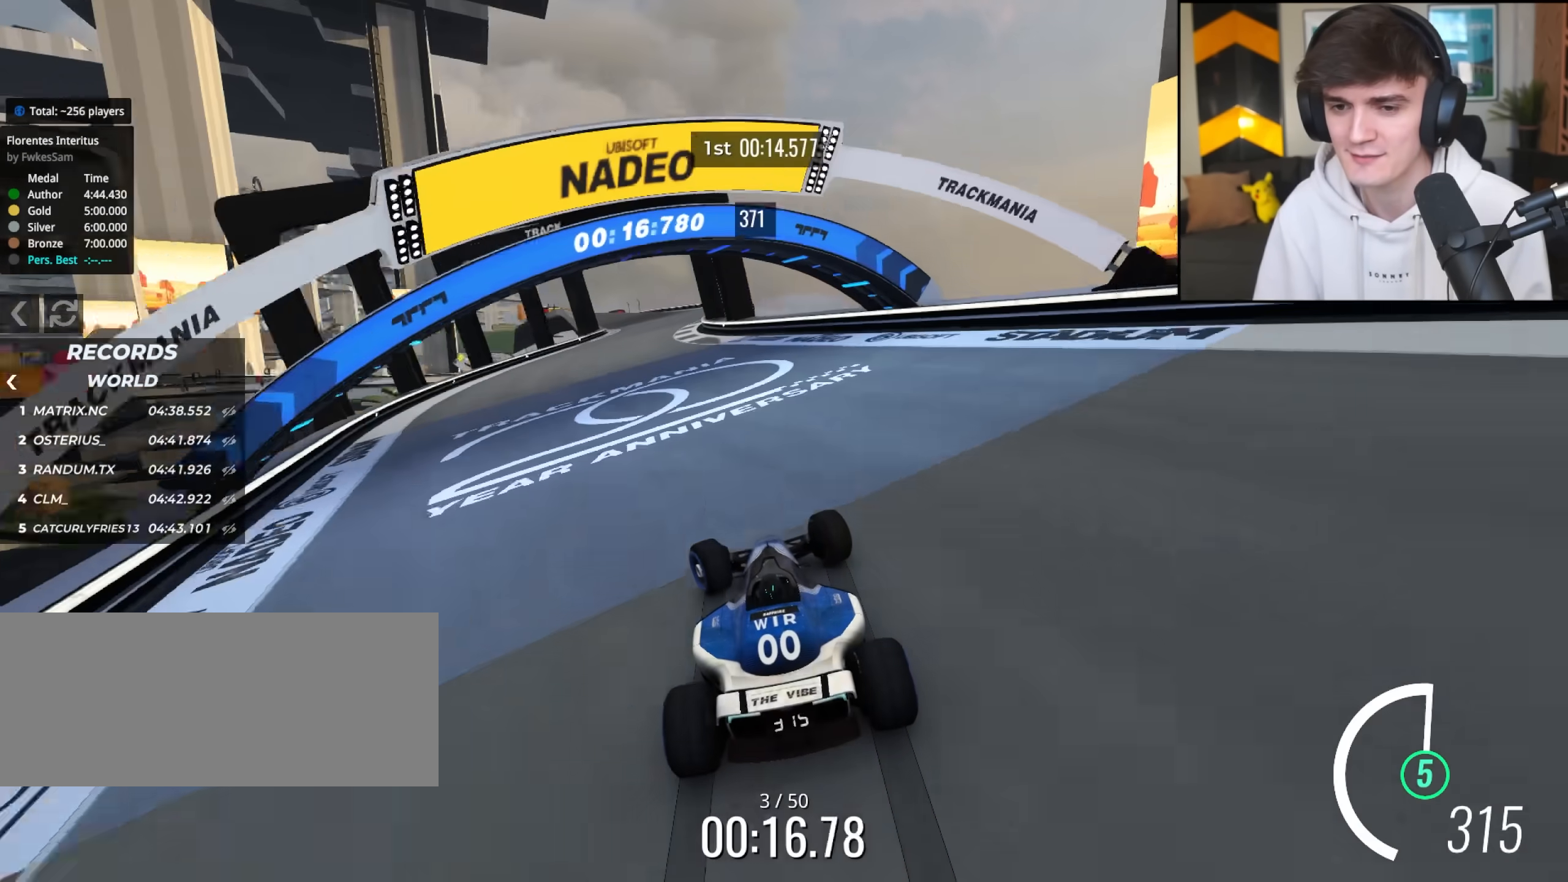
{"keys": ["right", "up"], "events": [[83, "left", "up"], [367, "right", "down"]]}
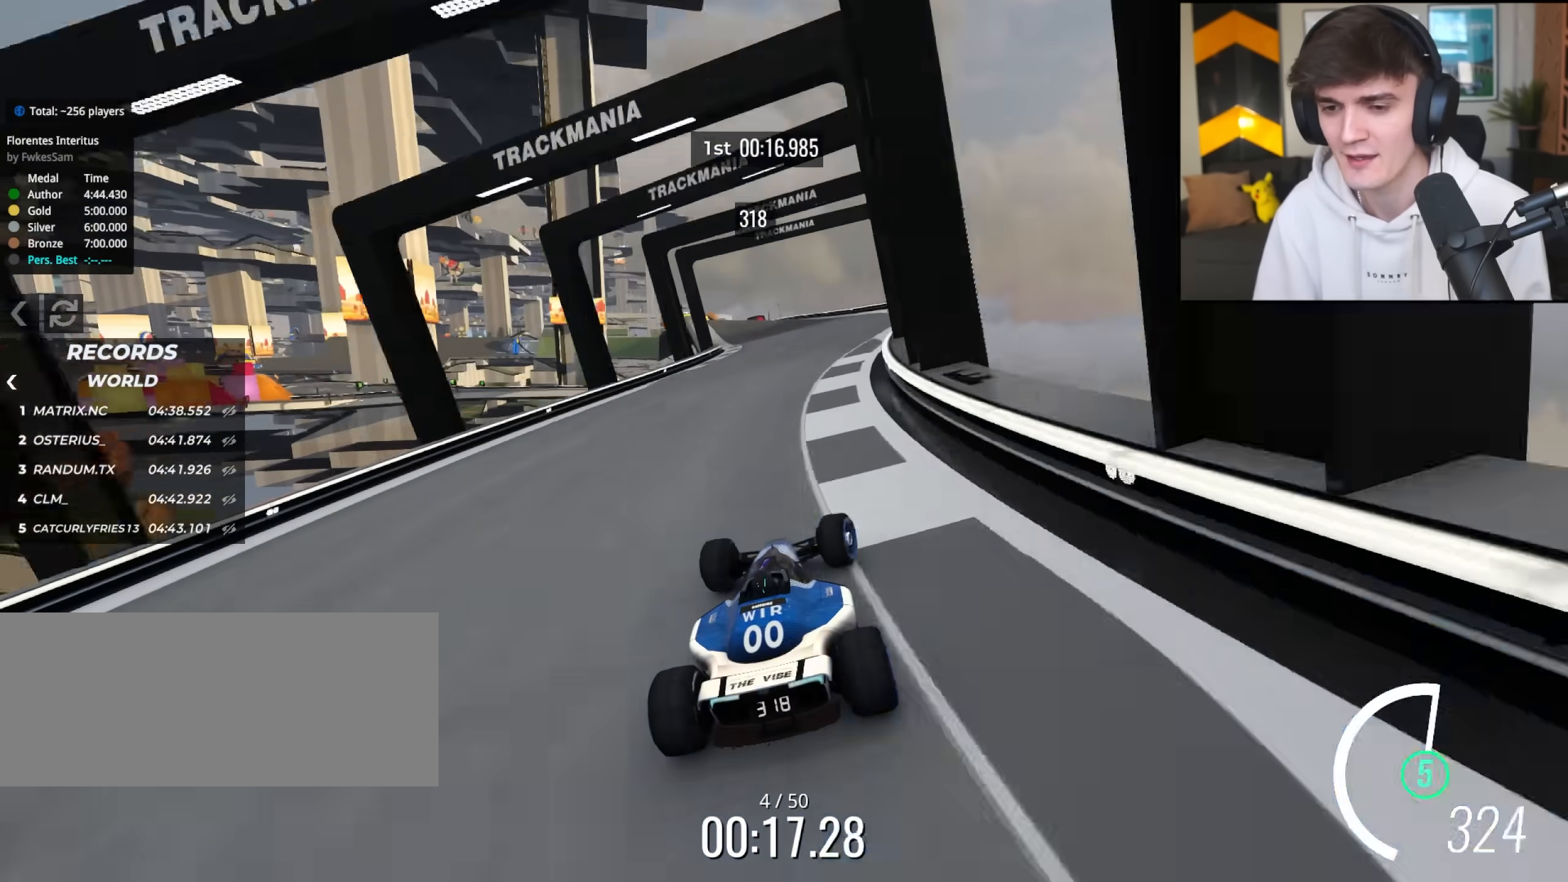
{"keys": ["left", "up"], "events": [[17, "right", "up"], [333, "left", "down"]]}
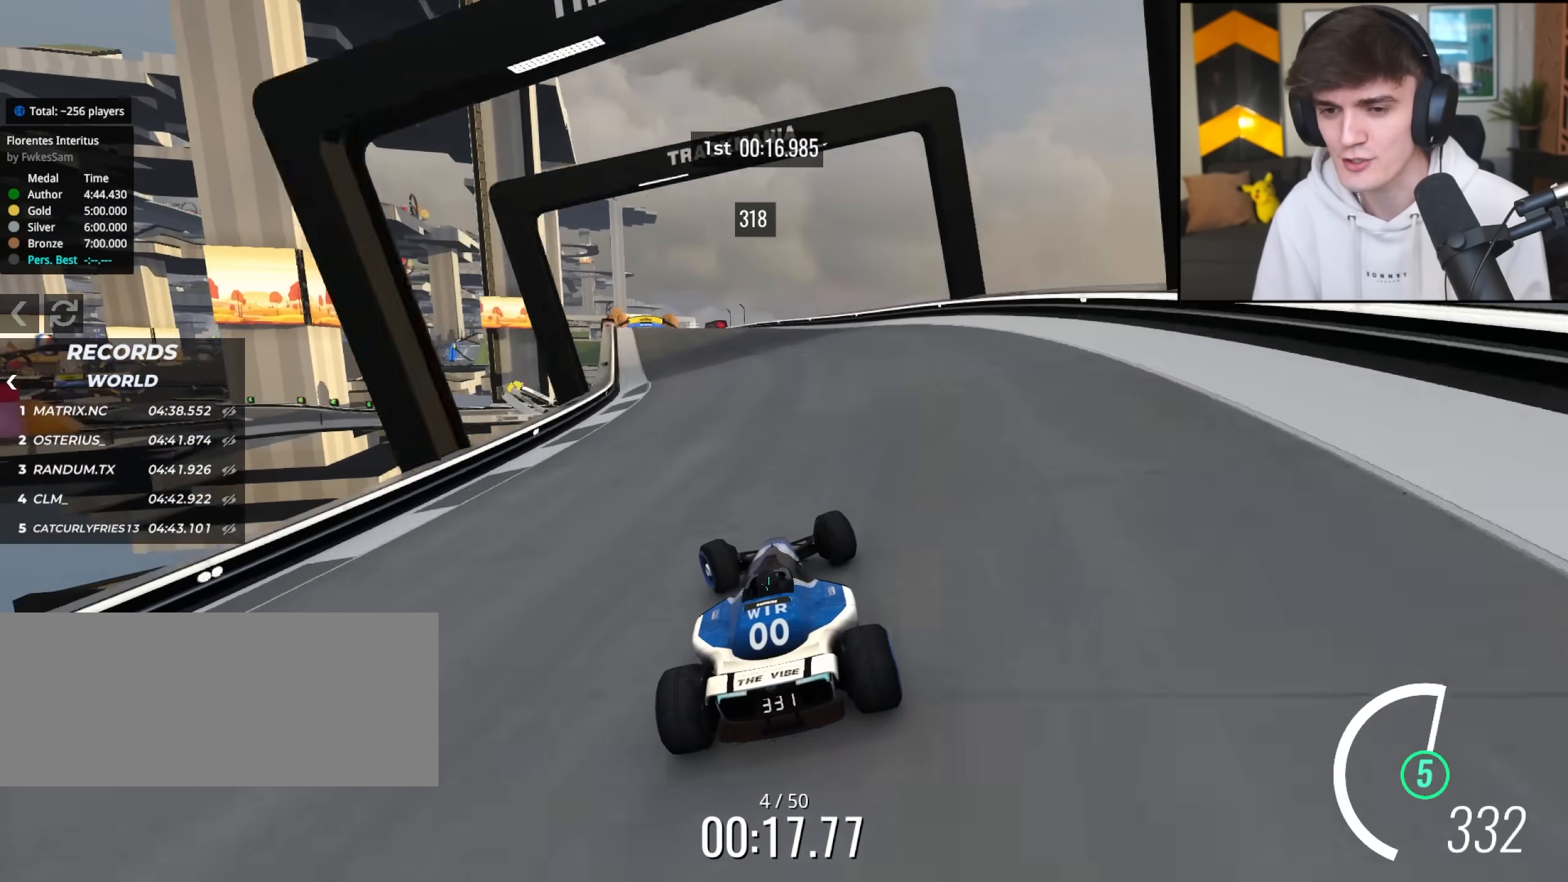
{"keys": ["up"], "events": [[217, "left", "up"], [267, "left", "down"], [450, "left", "up"]]}
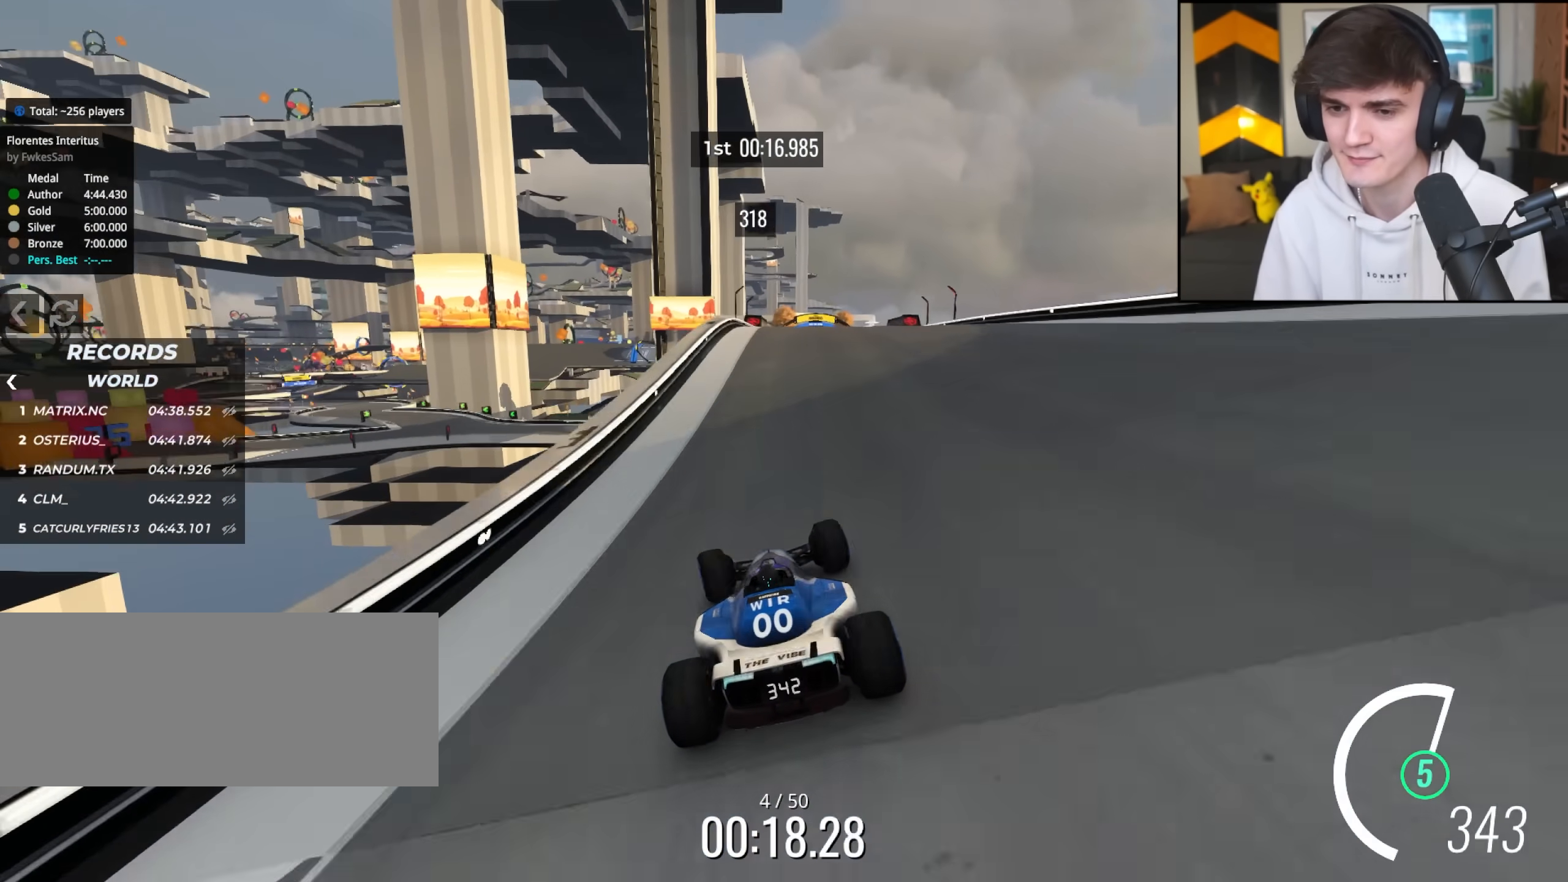
{"keys": ["left", "up"], "events": [[50, "right", "down"], [367, "right", "up"], [417, "left", "down"]]}
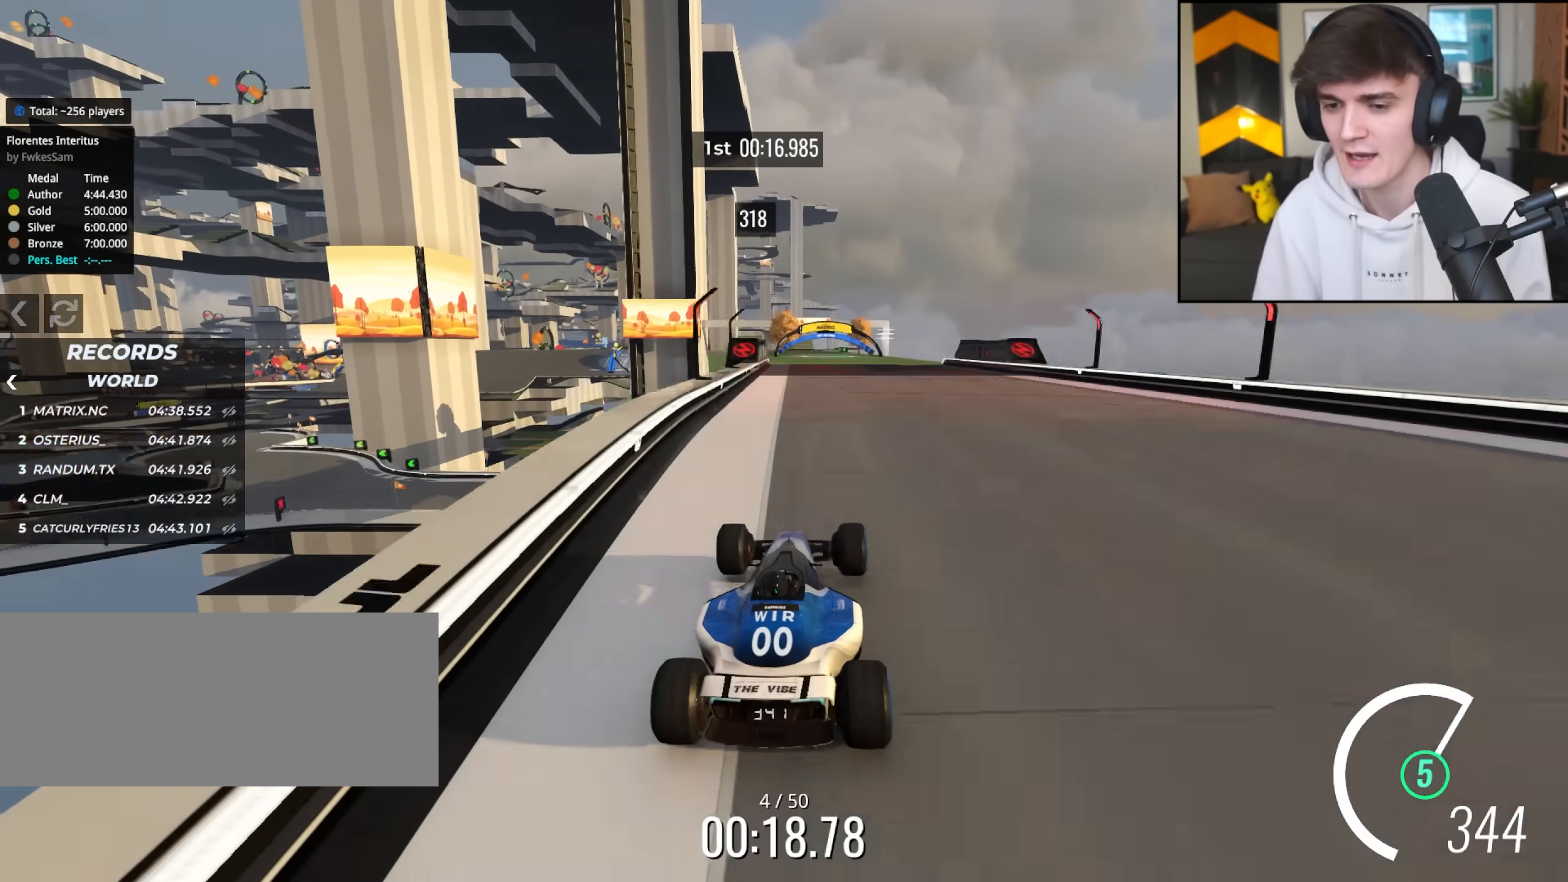
{"keys": ["left", "up"], "events": []}
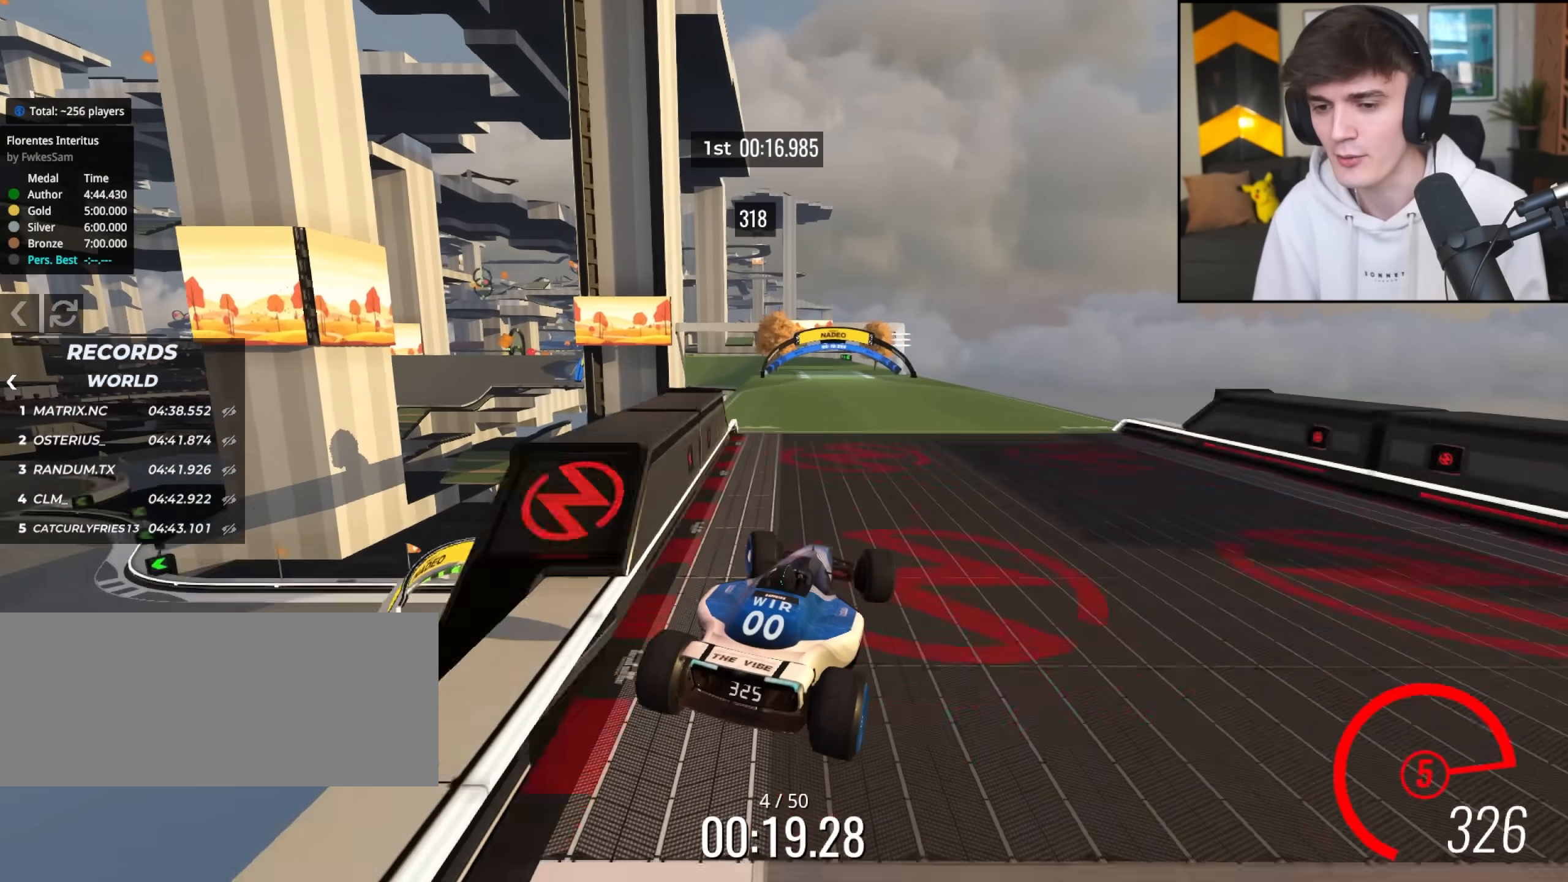
{"keys": ["left", "up"], "events": []}
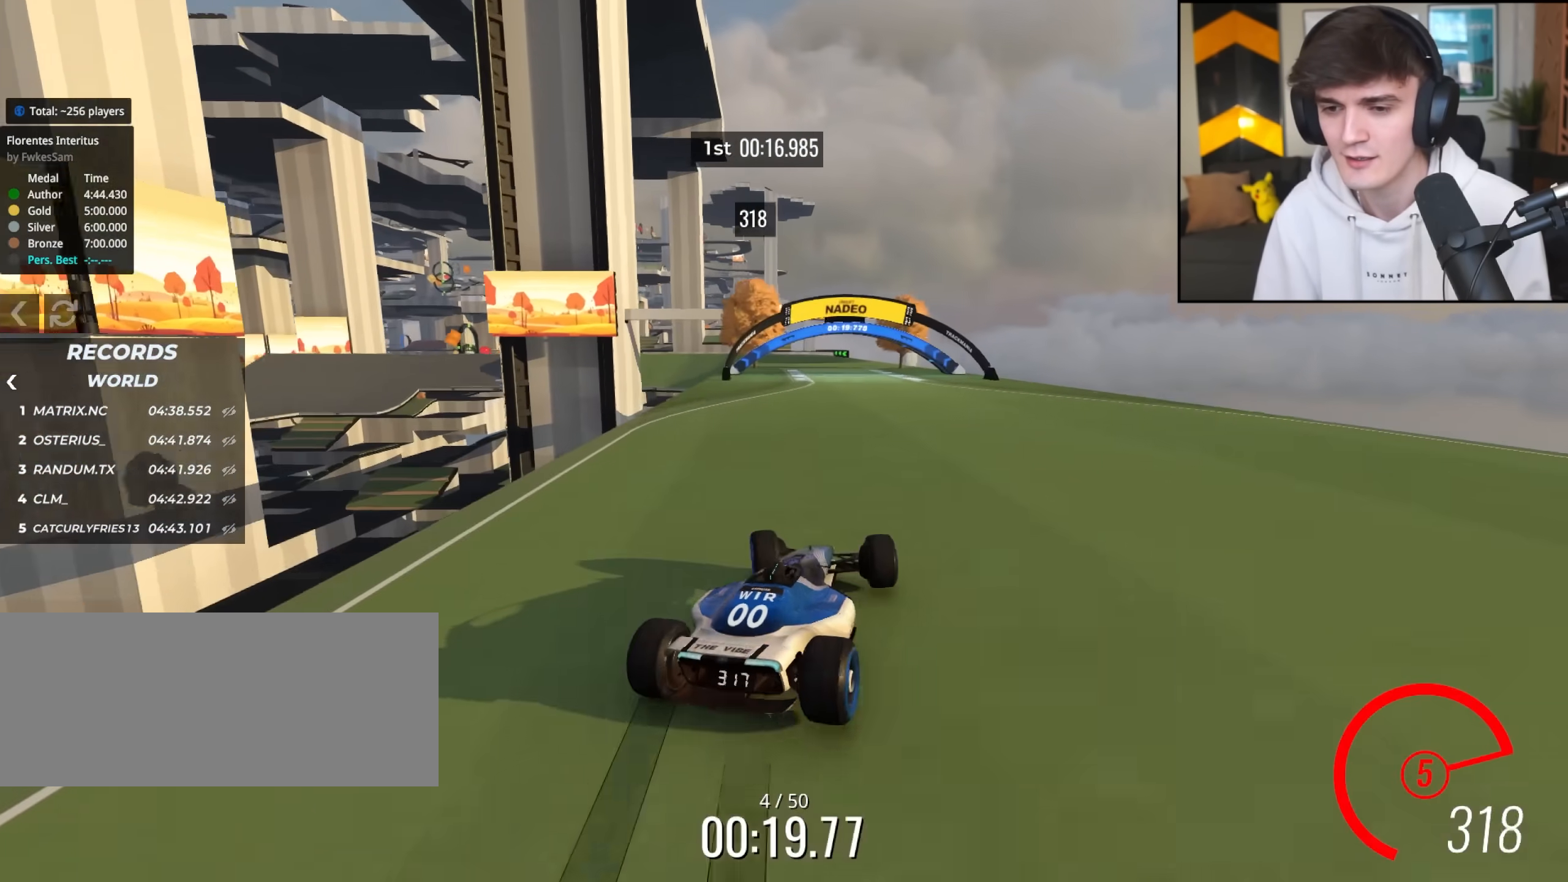
{"keys": ["right", "up"], "events": [[233, "left", "up"], [467, "right", "down"]]}
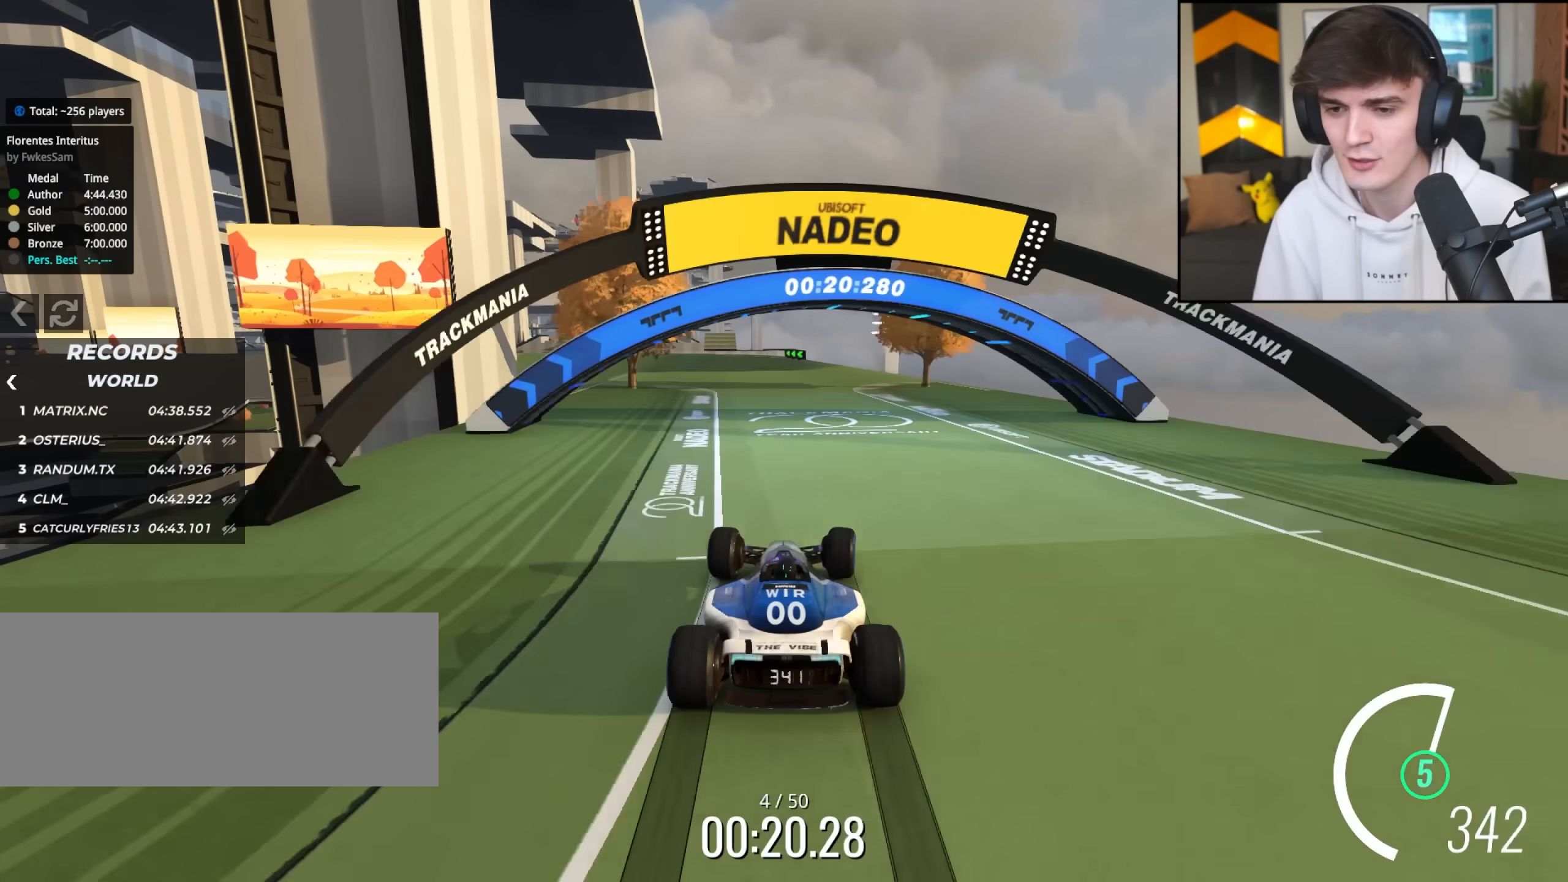
{"keys": ["left", "up"], "events": [[150, "right", "up"], [433, "left", "down"]]}
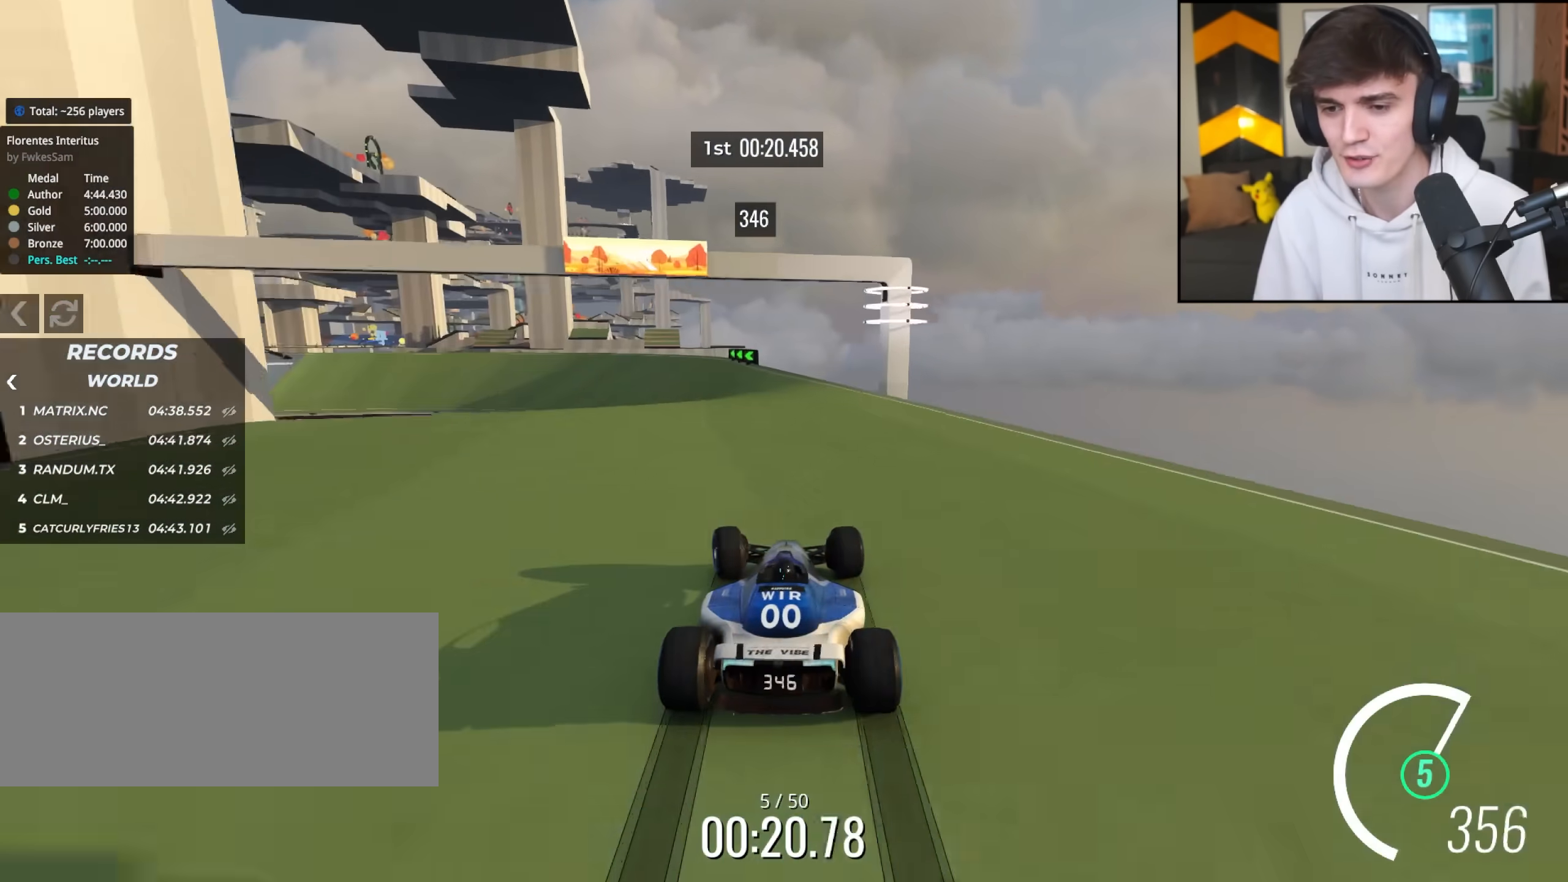
{"keys": ["left", "up"], "events": []}
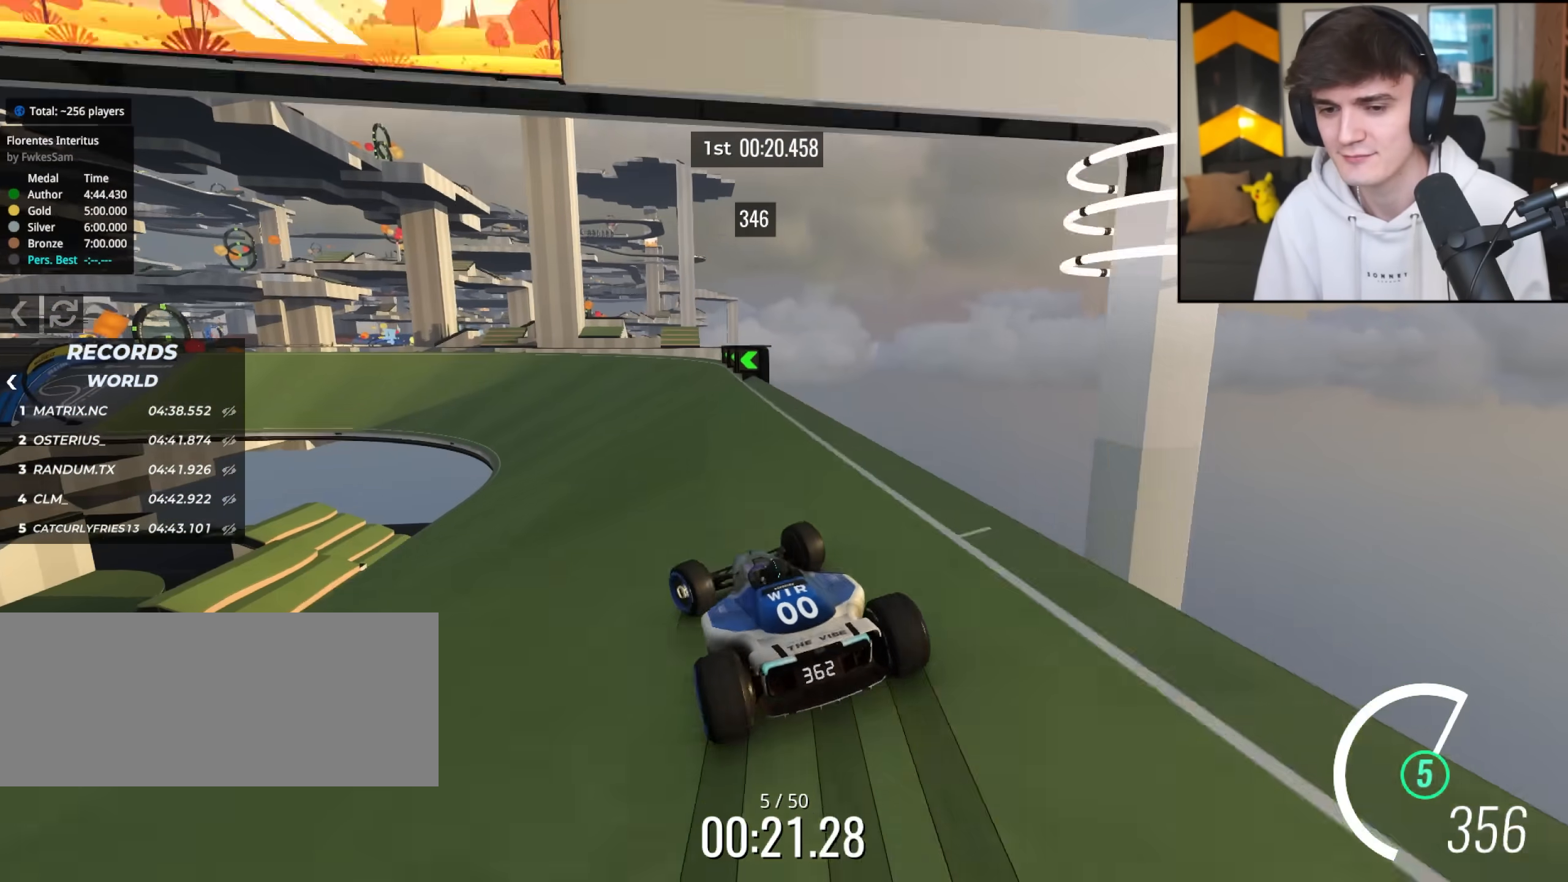
{"keys": ["left", "up"], "events": [[183, "left", "up"], [217, "left", "down"]]}
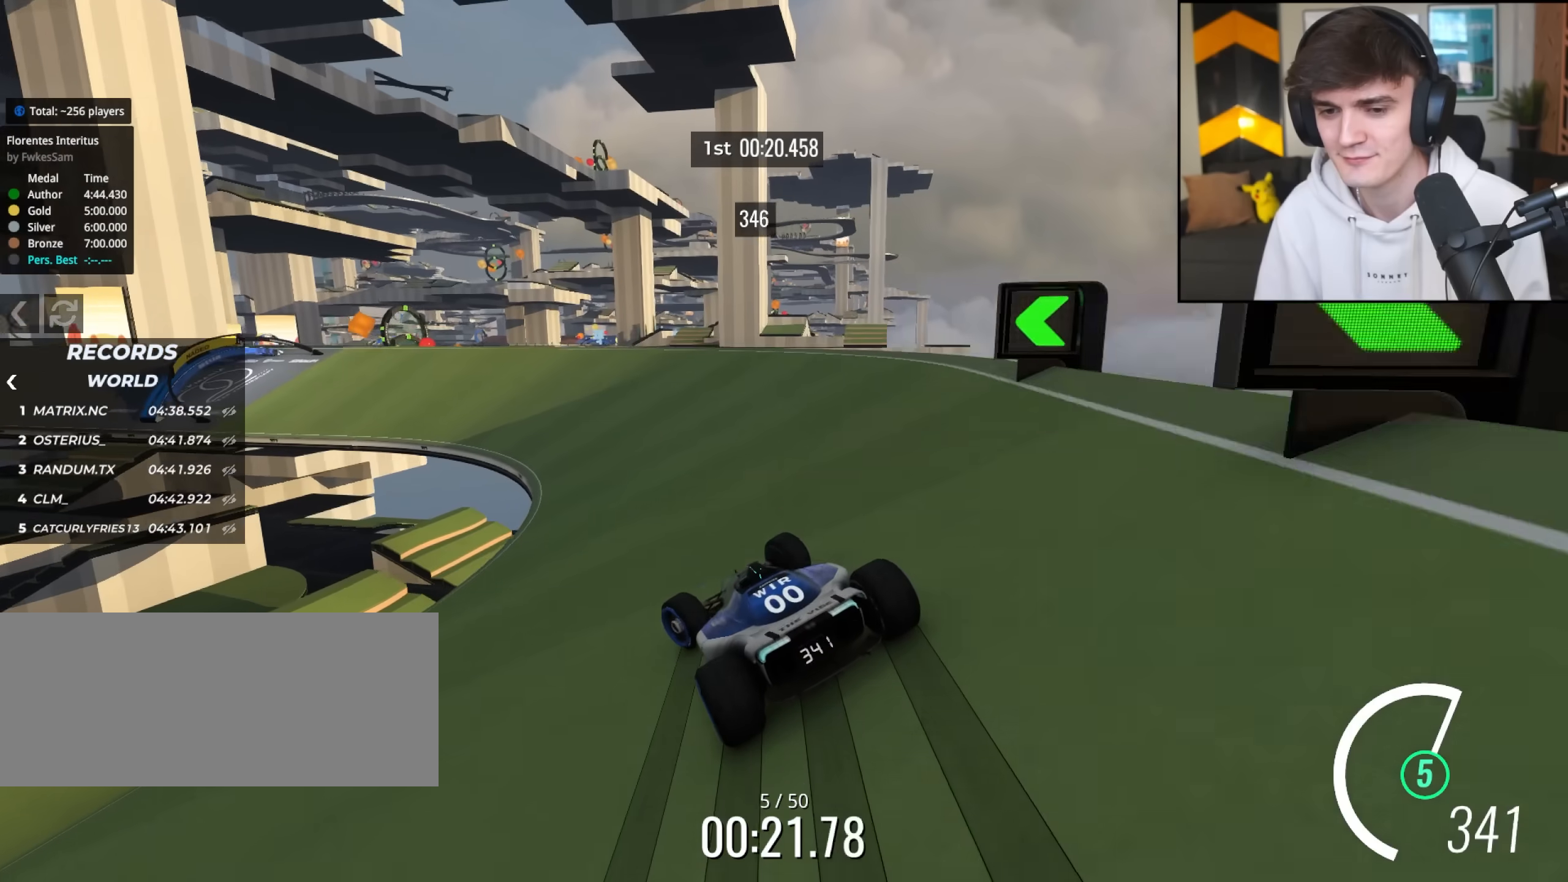
{"keys": ["up"], "events": [[383, "left", "up"]]}
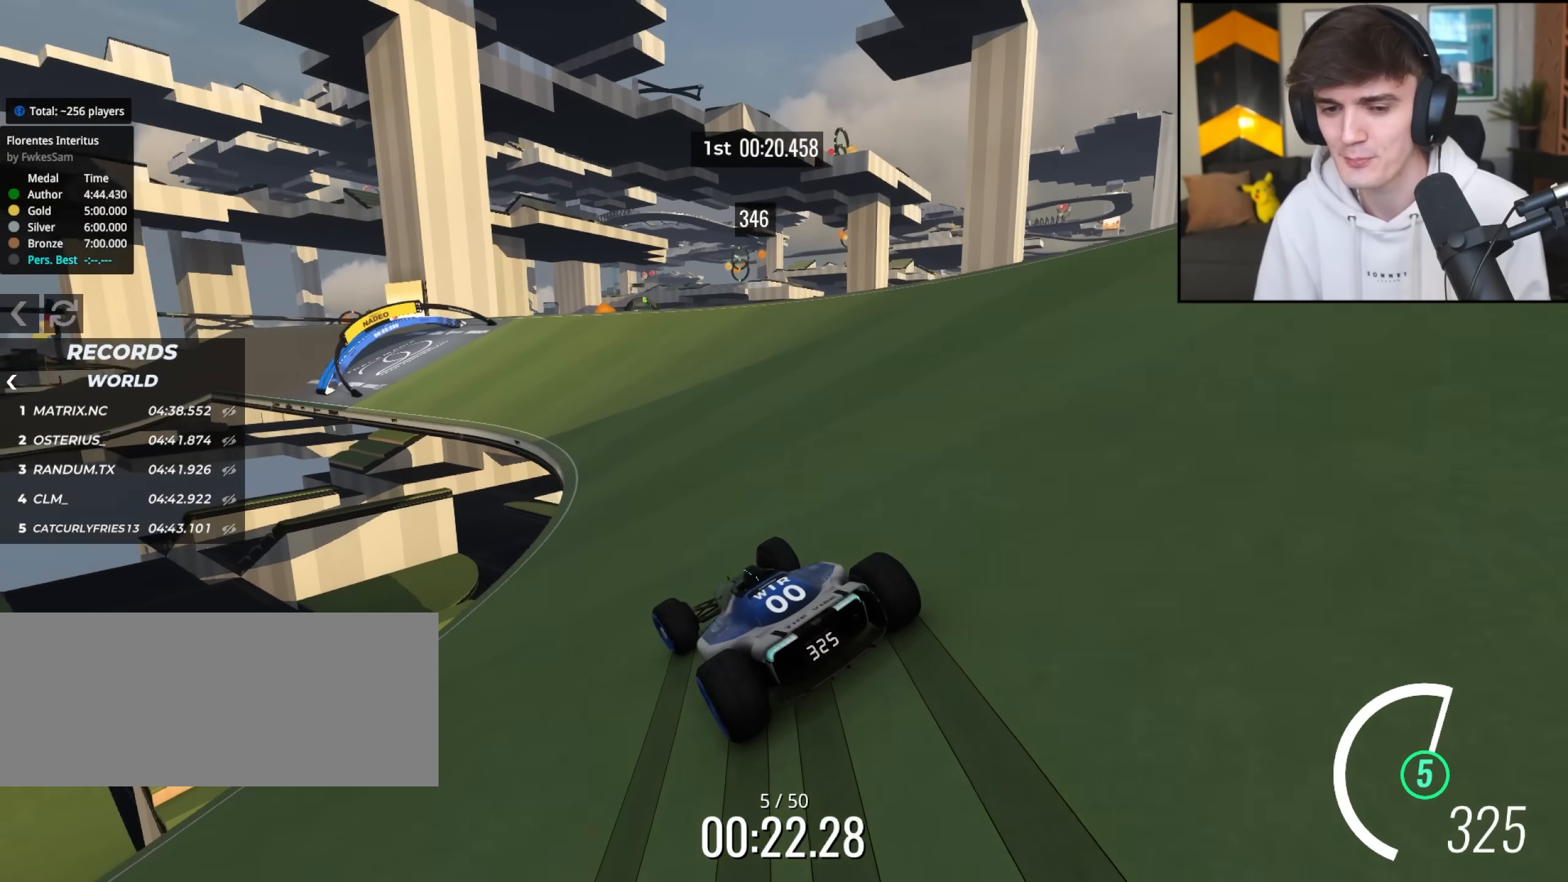
{"keys": [], "events": [[33, "left", "down"], [117, "left", "up"], [217, "left", "down"], [400, "left", "up"], [500, "up", "up"]]}
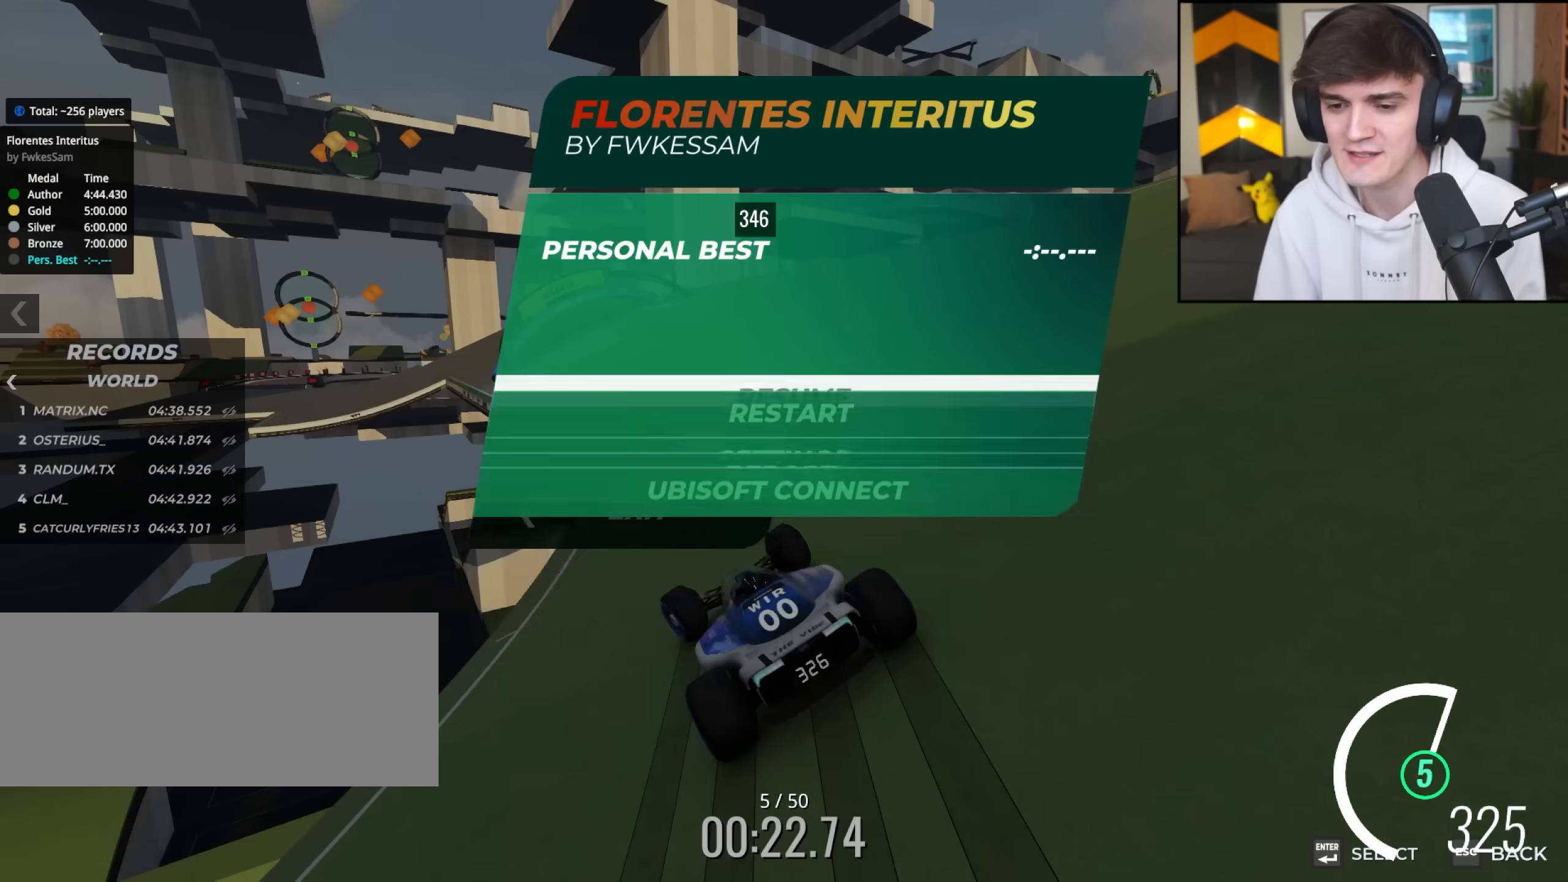
{"keys": [], "events": []}
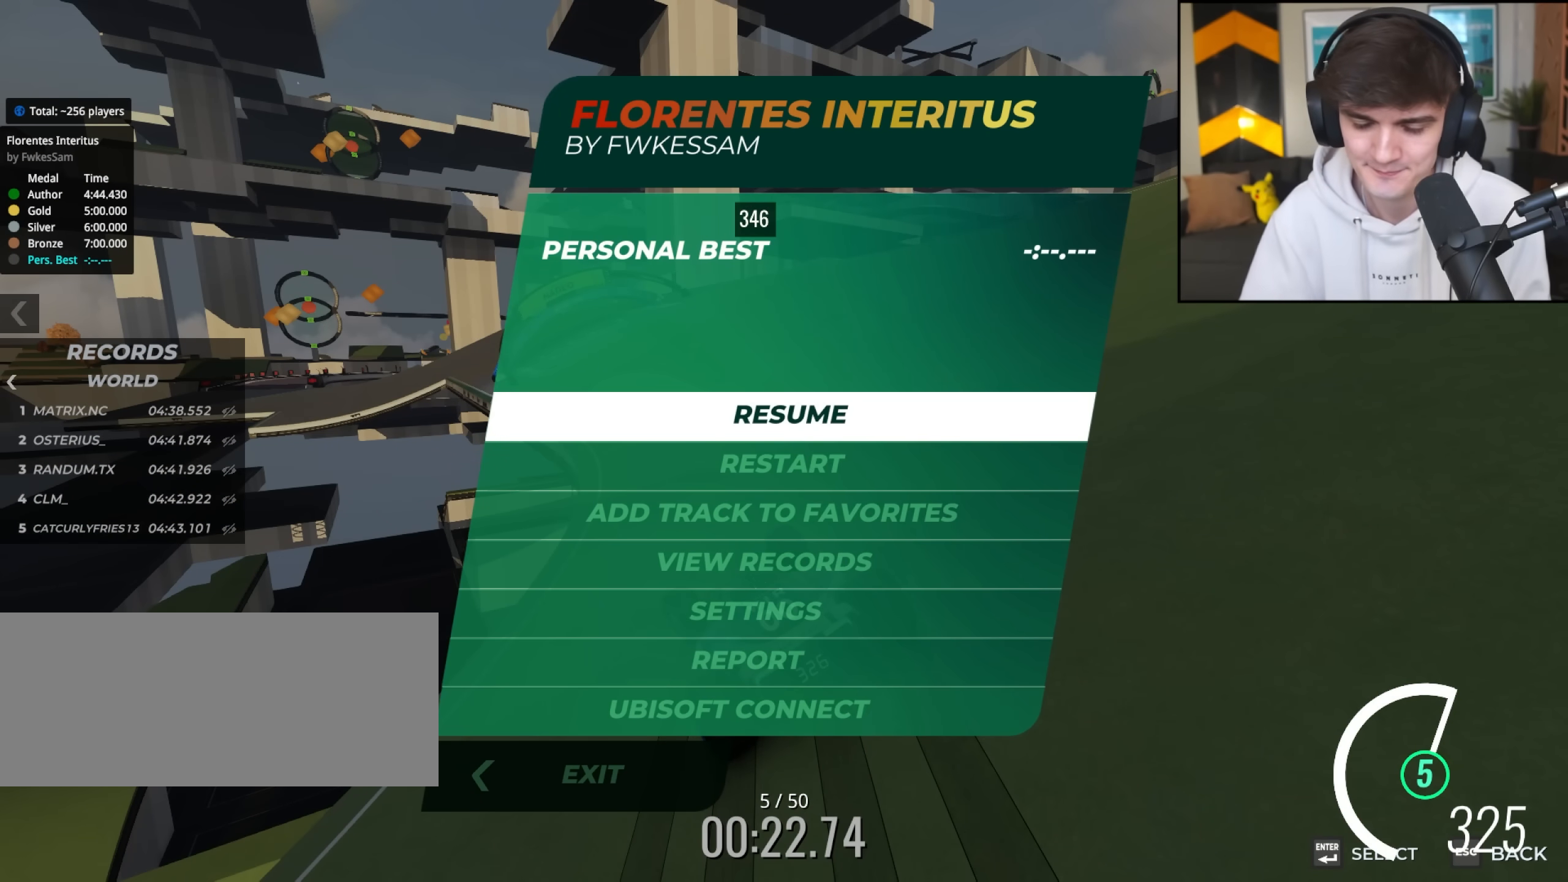
{"keys": [], "events": []}
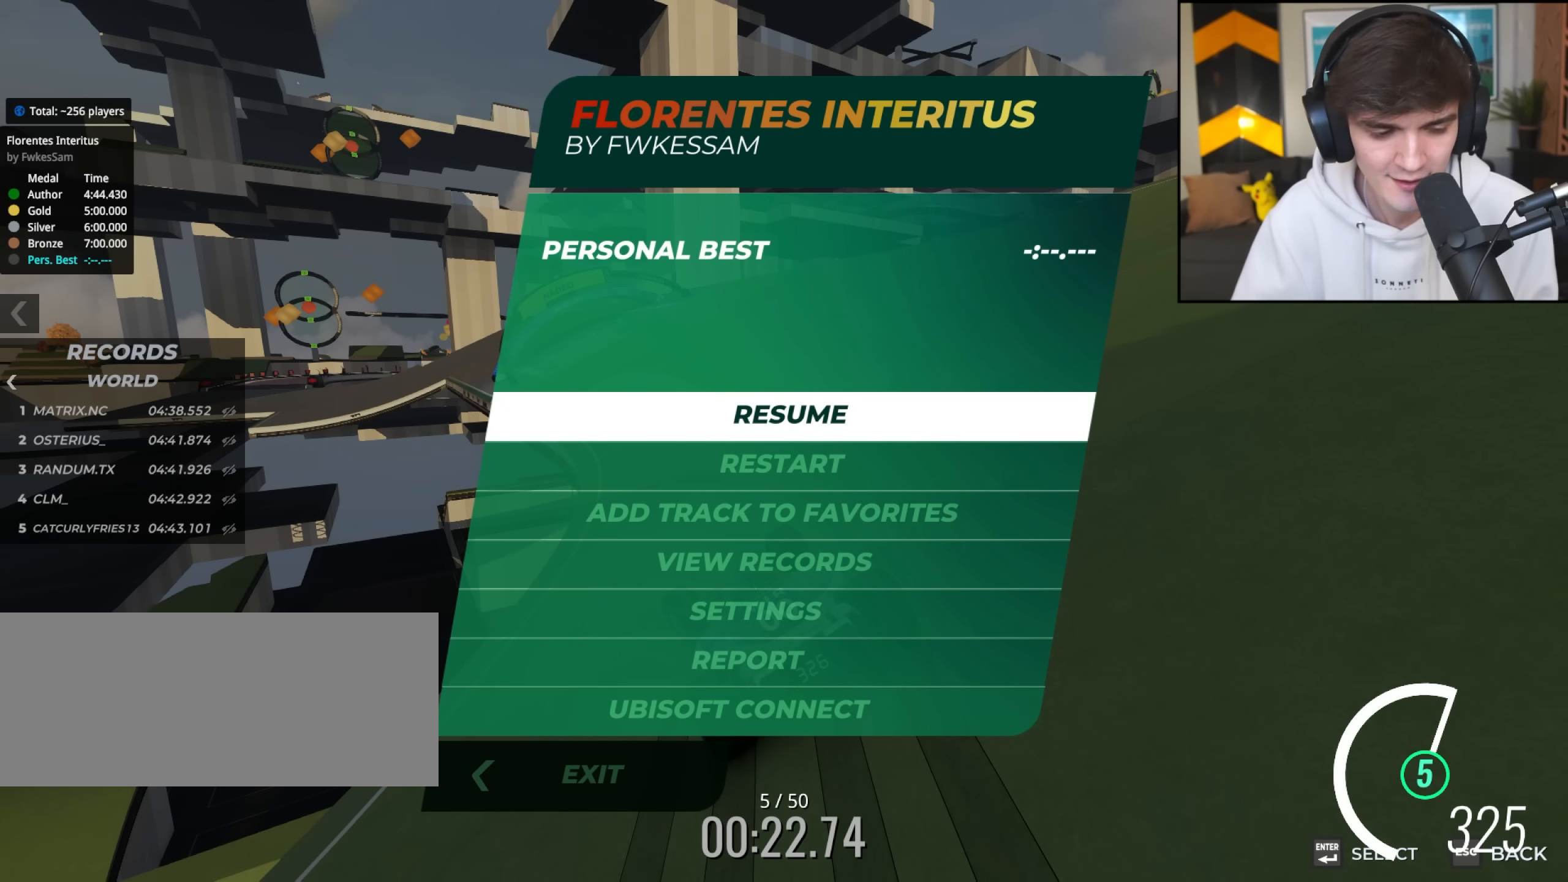
{"keys": [], "events": []}
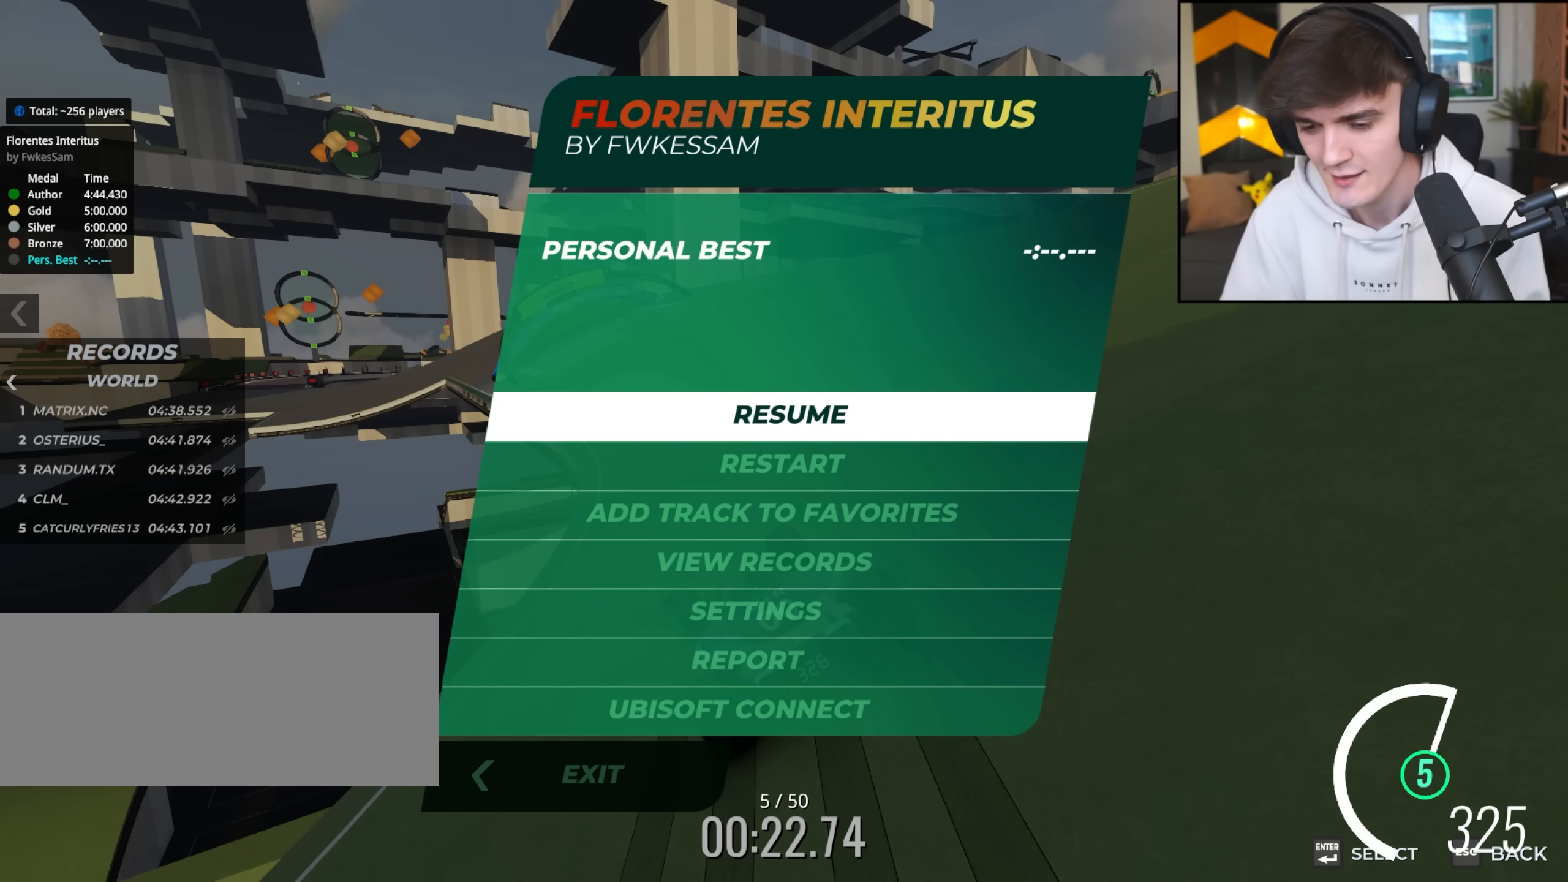
{"keys": [], "events": []}